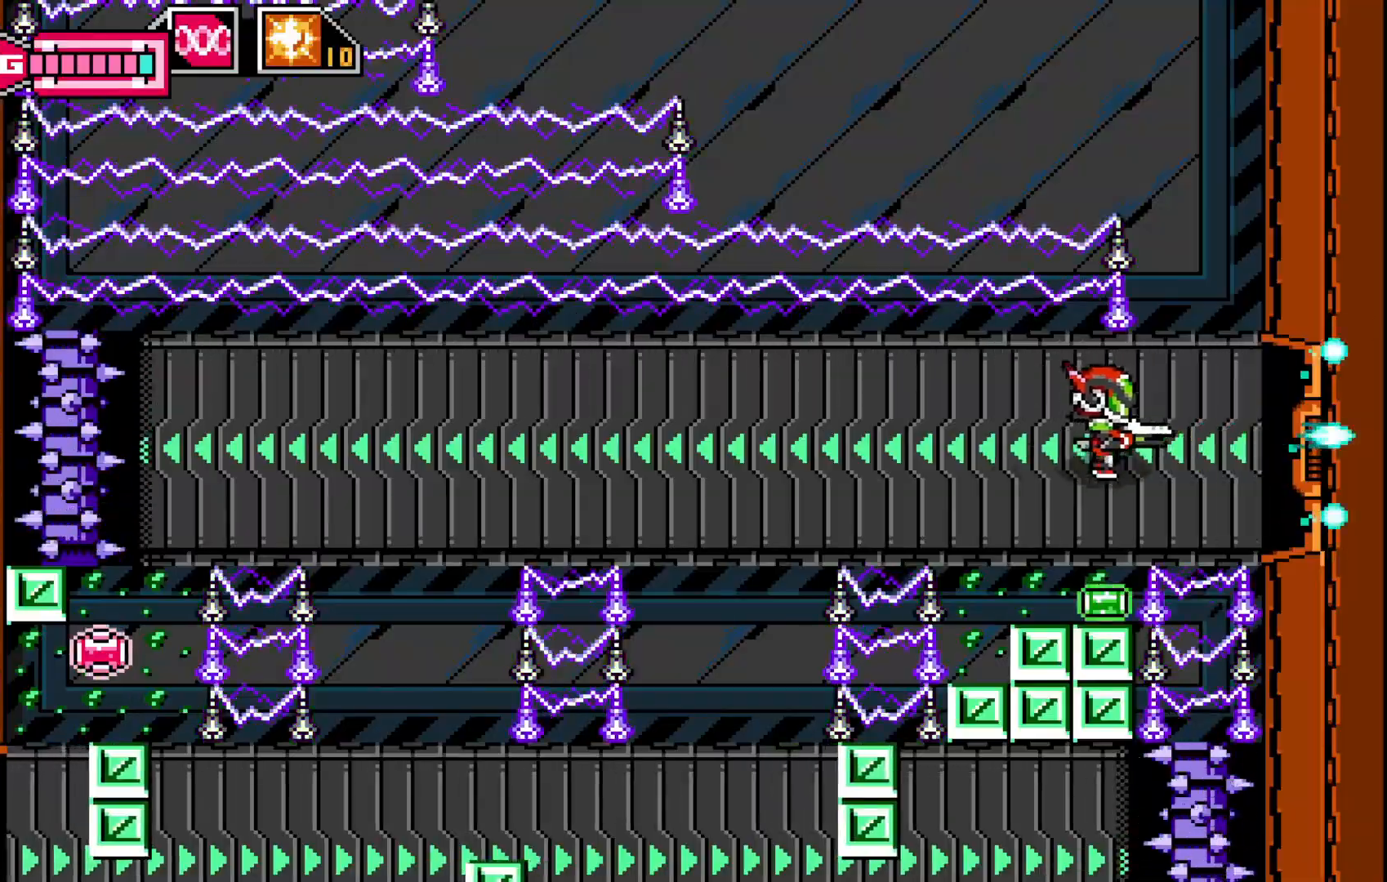
Gameplay with a controller (Xbox layout); each line is a JSON object with the inputs held at the frame after it. "events" lists button and stick changes between this image and that frame as [ms after this image, input, new state], when the widget could be followed in between. Not read: HOME L3 R1 R3 right_stick.
{"buttons": [], "left_stick": "right"}
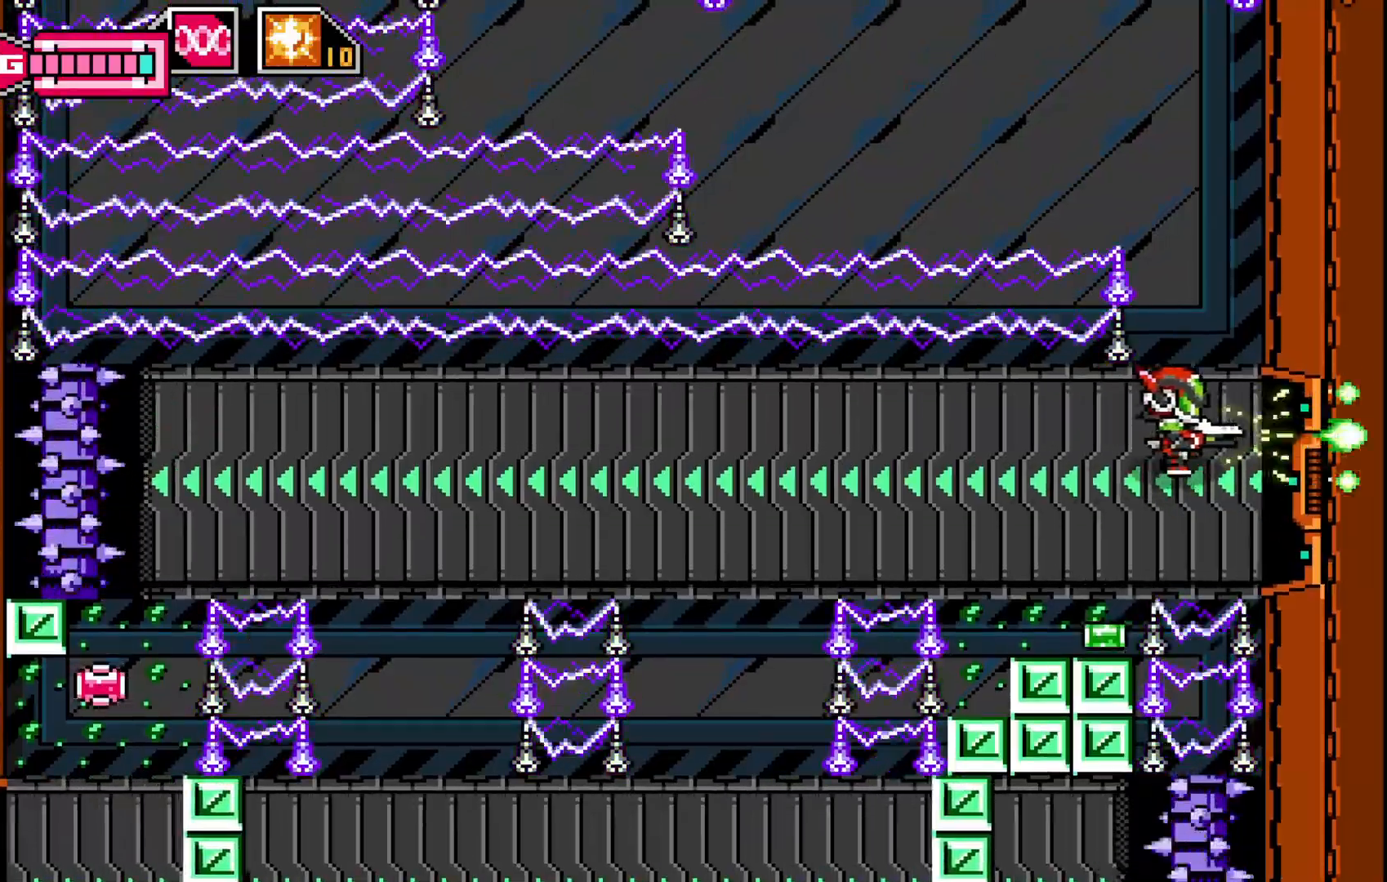
{"buttons": ["X"], "left_stick": "up-right", "events": [[117, "X", "down"], [167, "X", "up"], [283, "left_stick", "up-right"], [450, "X", "down"]]}
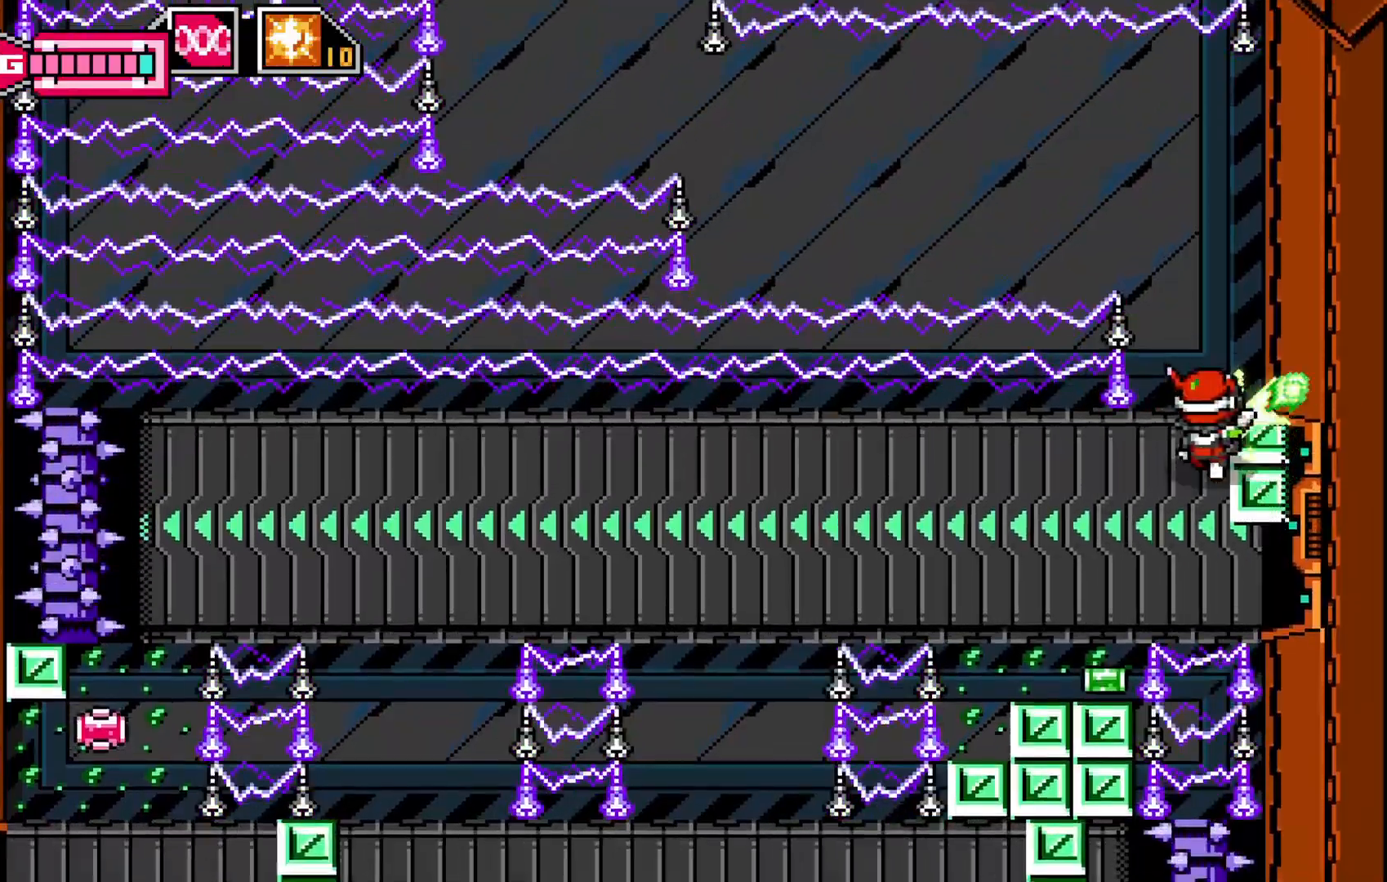
{"buttons": [], "left_stick": "down-right", "events": [[50, "X", "up"], [100, "left_stick", "right"], [350, "X", "down"], [350, "left_stick", "down-right"], [450, "X", "up"]]}
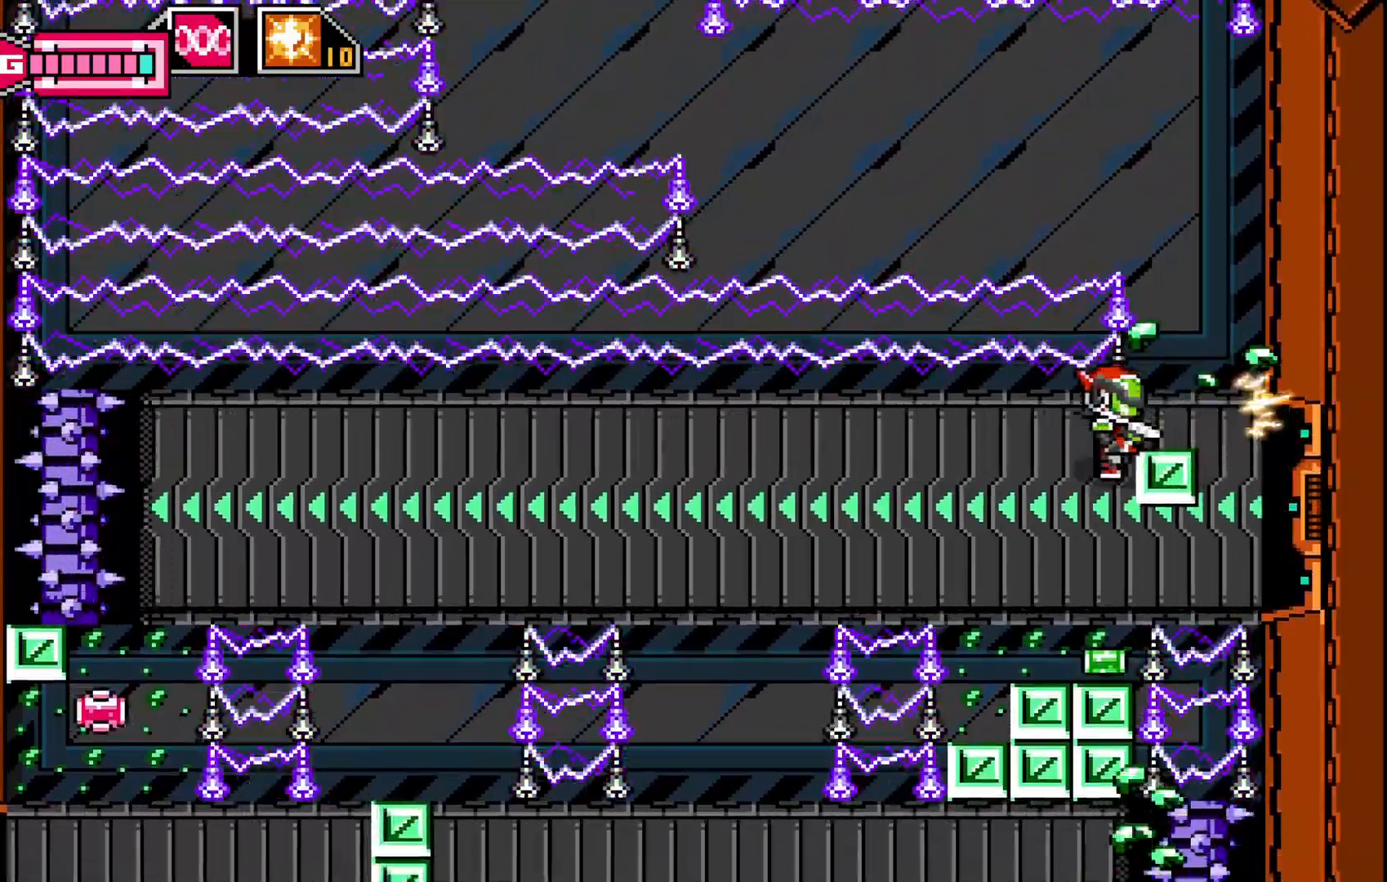
{"buttons": [], "left_stick": "up-right", "events": [[17, "X", "down"], [117, "X", "up"], [117, "left_stick", "right"], [217, "X", "down"], [217, "left_stick", "up-right"], [267, "X", "up"]]}
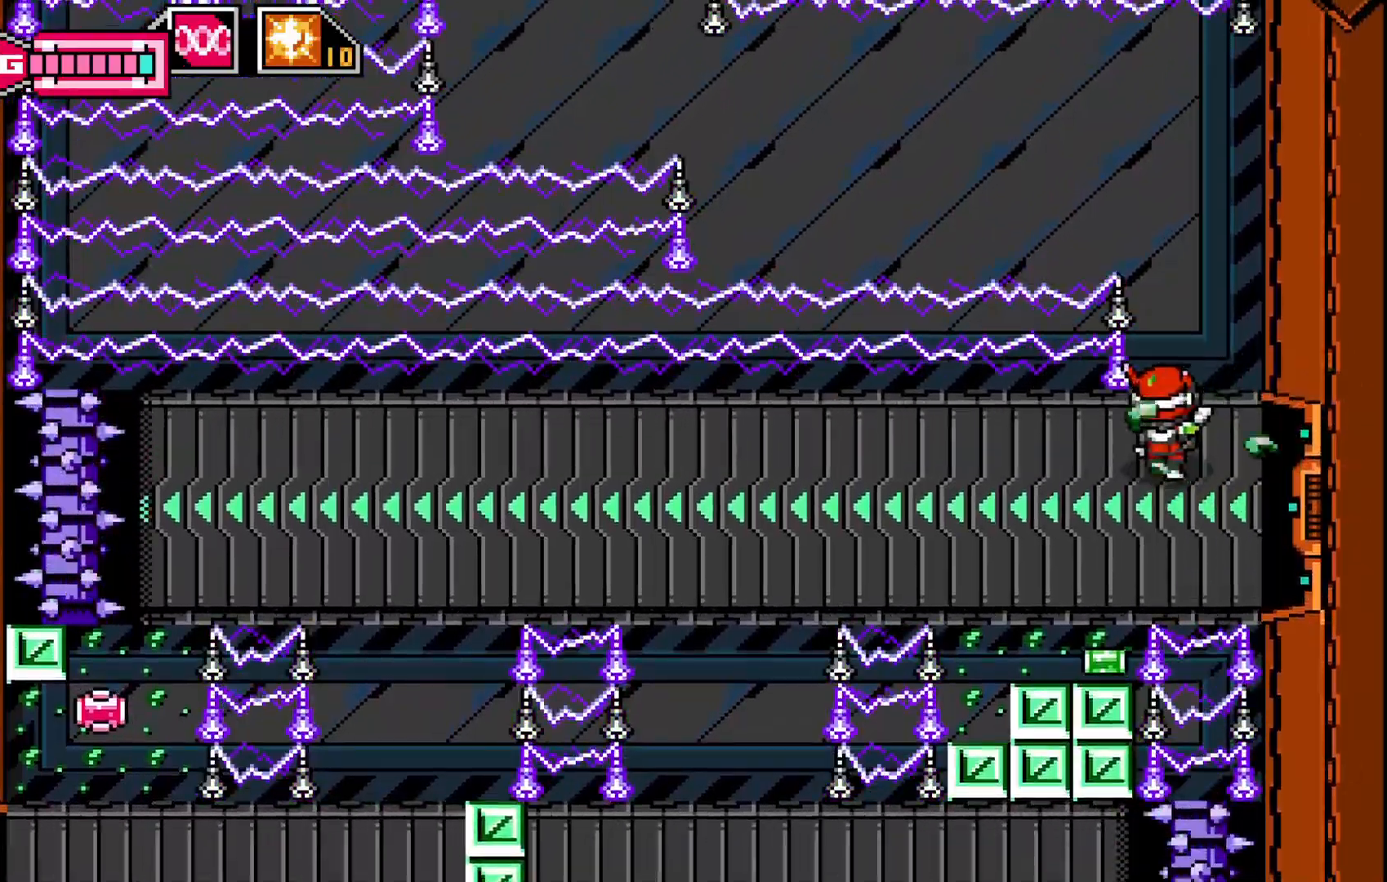
{"buttons": [], "left_stick": "up-right", "events": []}
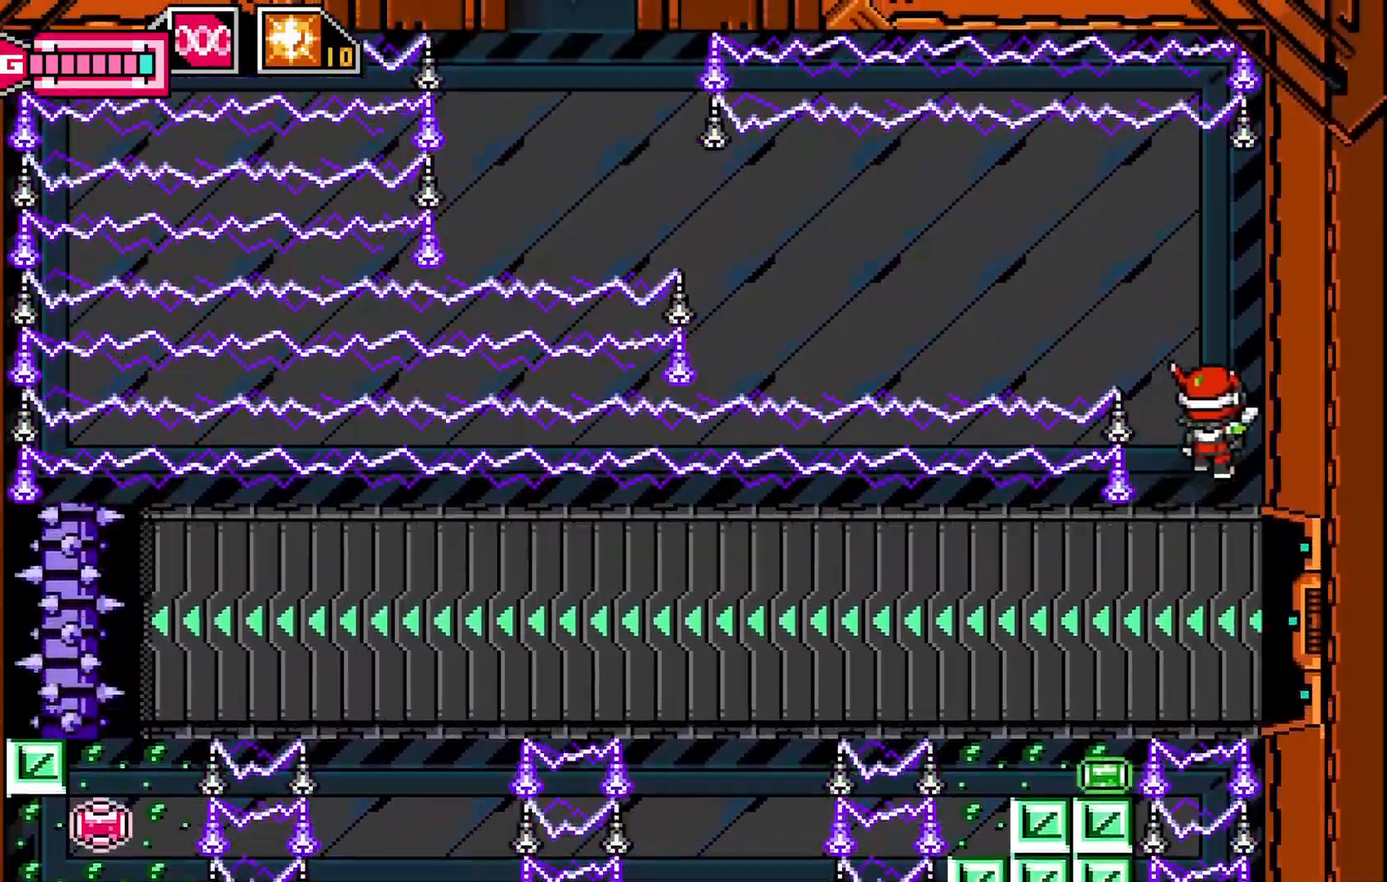
{"buttons": [], "left_stick": "up-left", "events": [[167, "left_stick", "up"], [350, "left_stick", "up-left"]]}
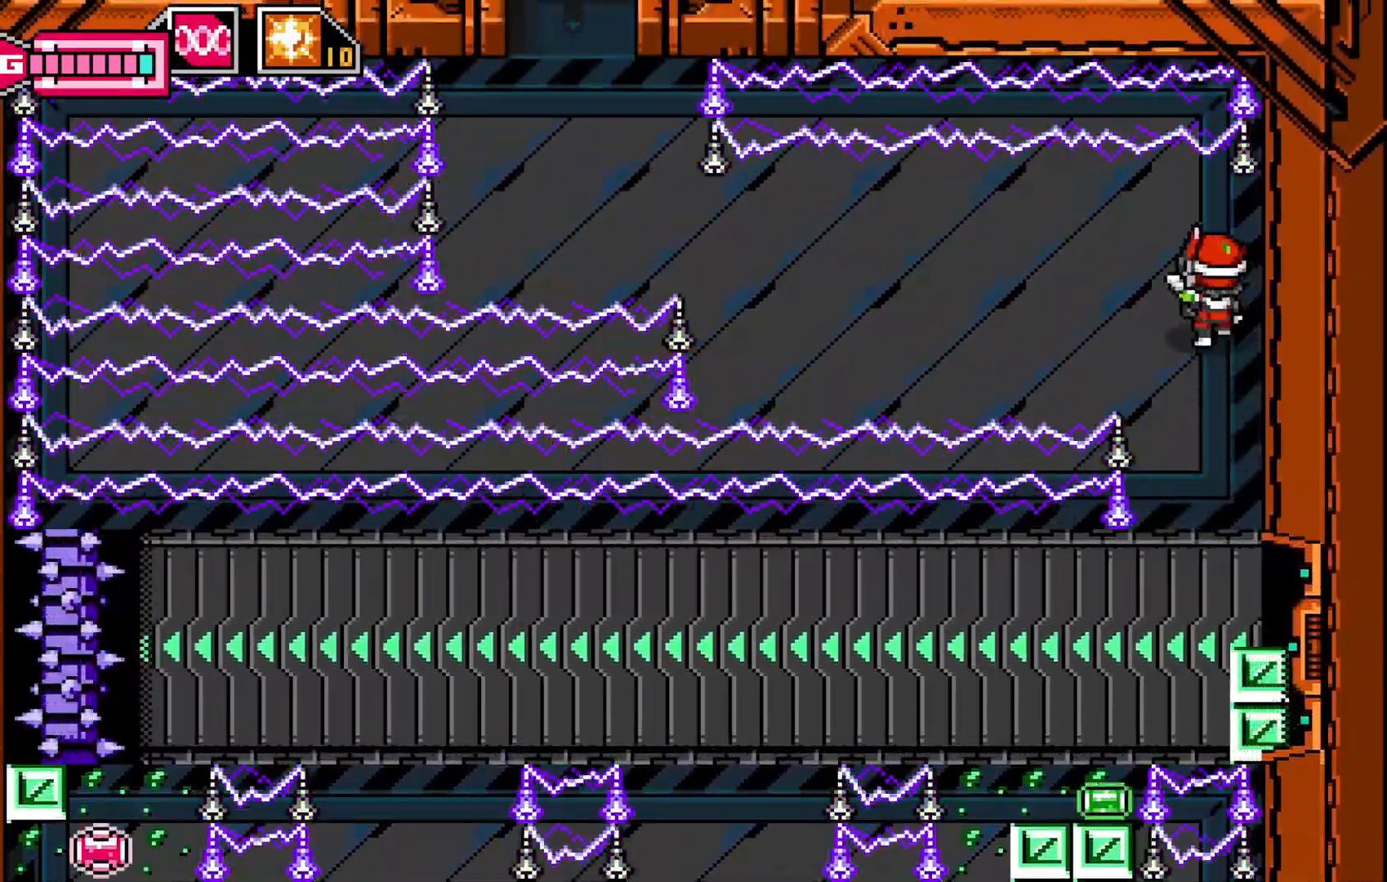
{"buttons": [], "left_stick": "left", "events": [[200, "left_stick", "left"]]}
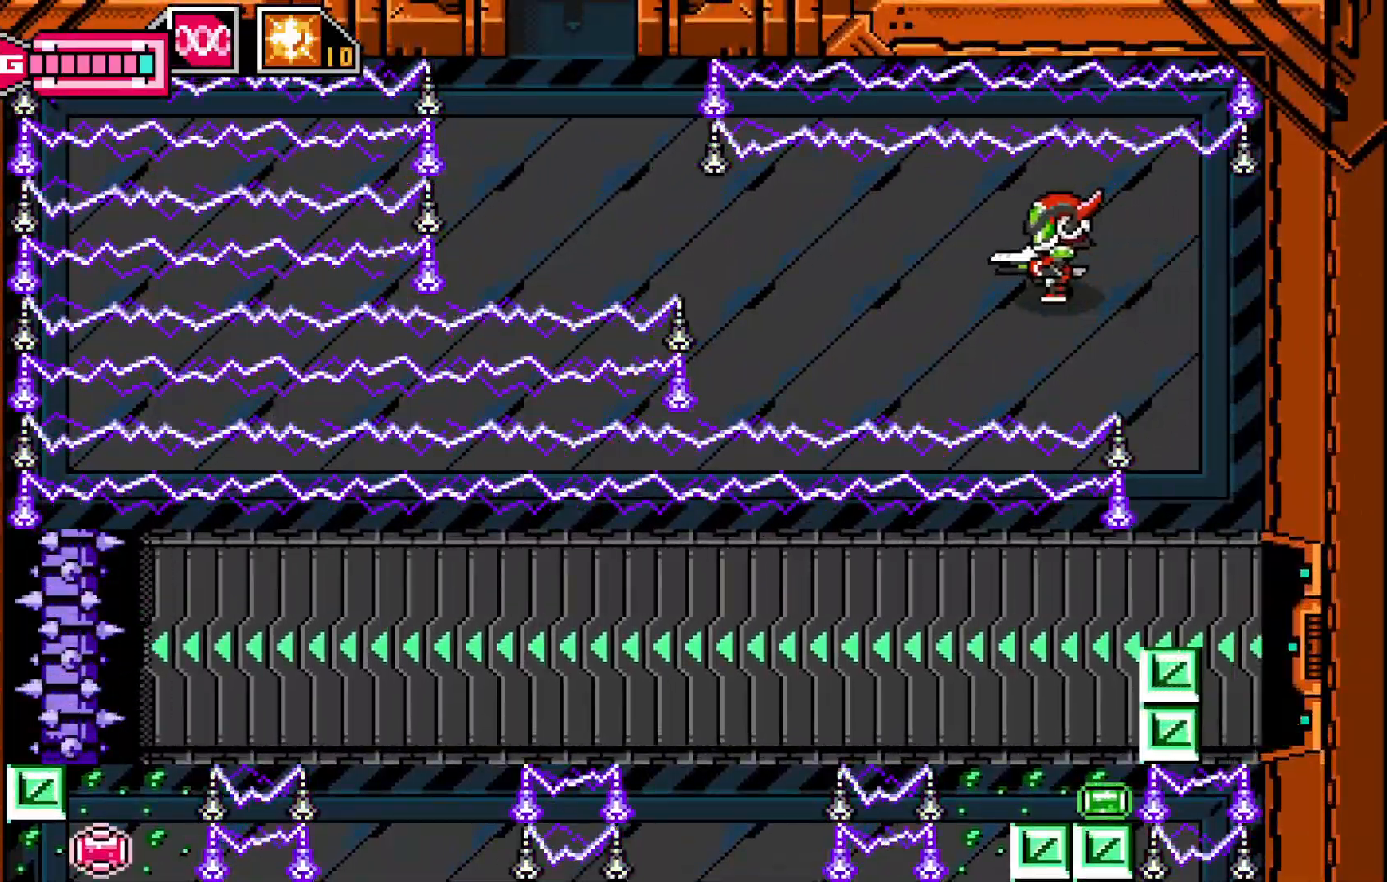
{"buttons": [], "left_stick": "left", "events": [[17, "left_stick", "up-left"], [150, "left_stick", "left"]]}
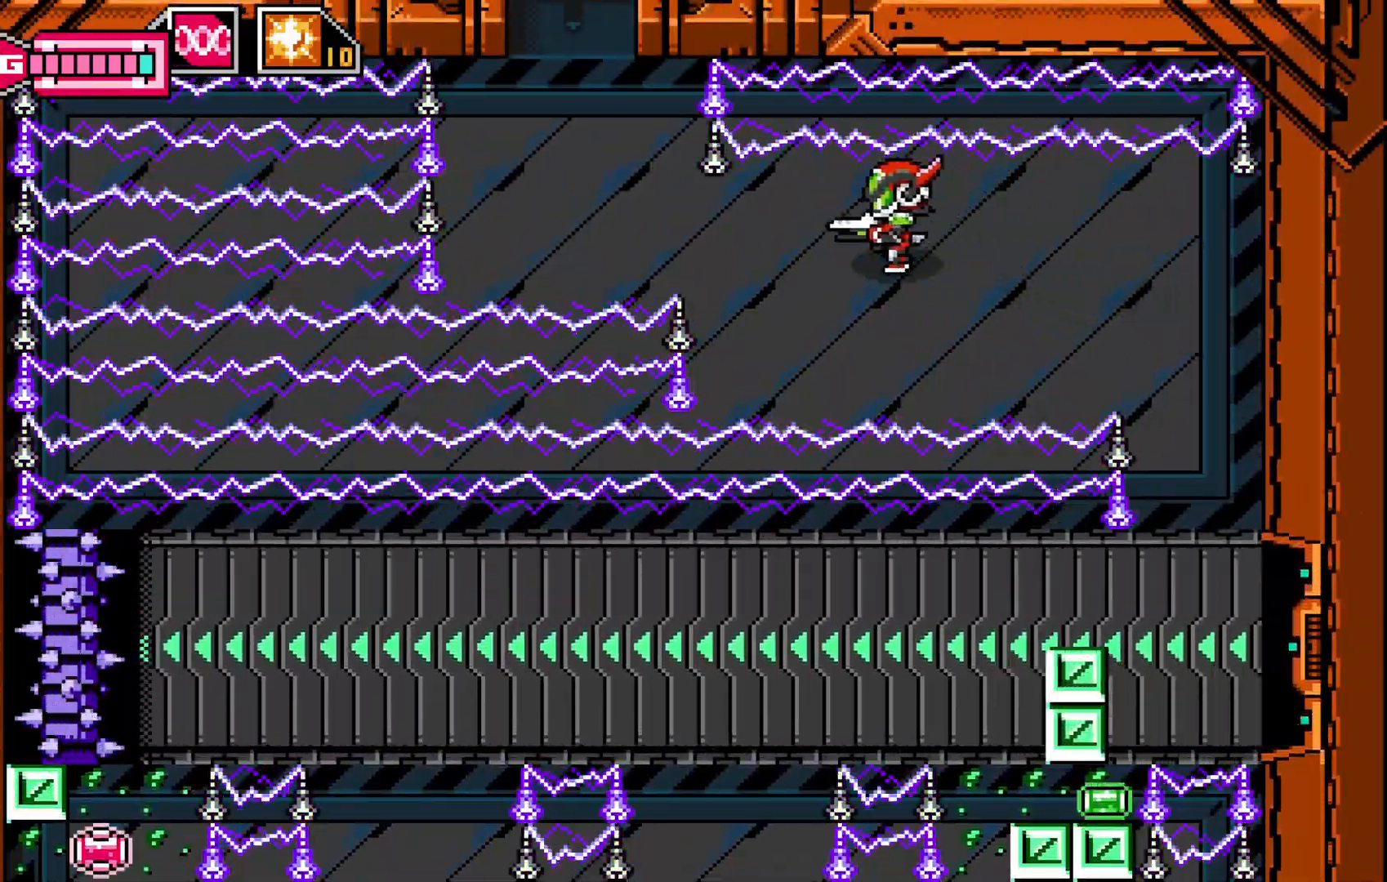
{"buttons": [], "left_stick": "left", "events": []}
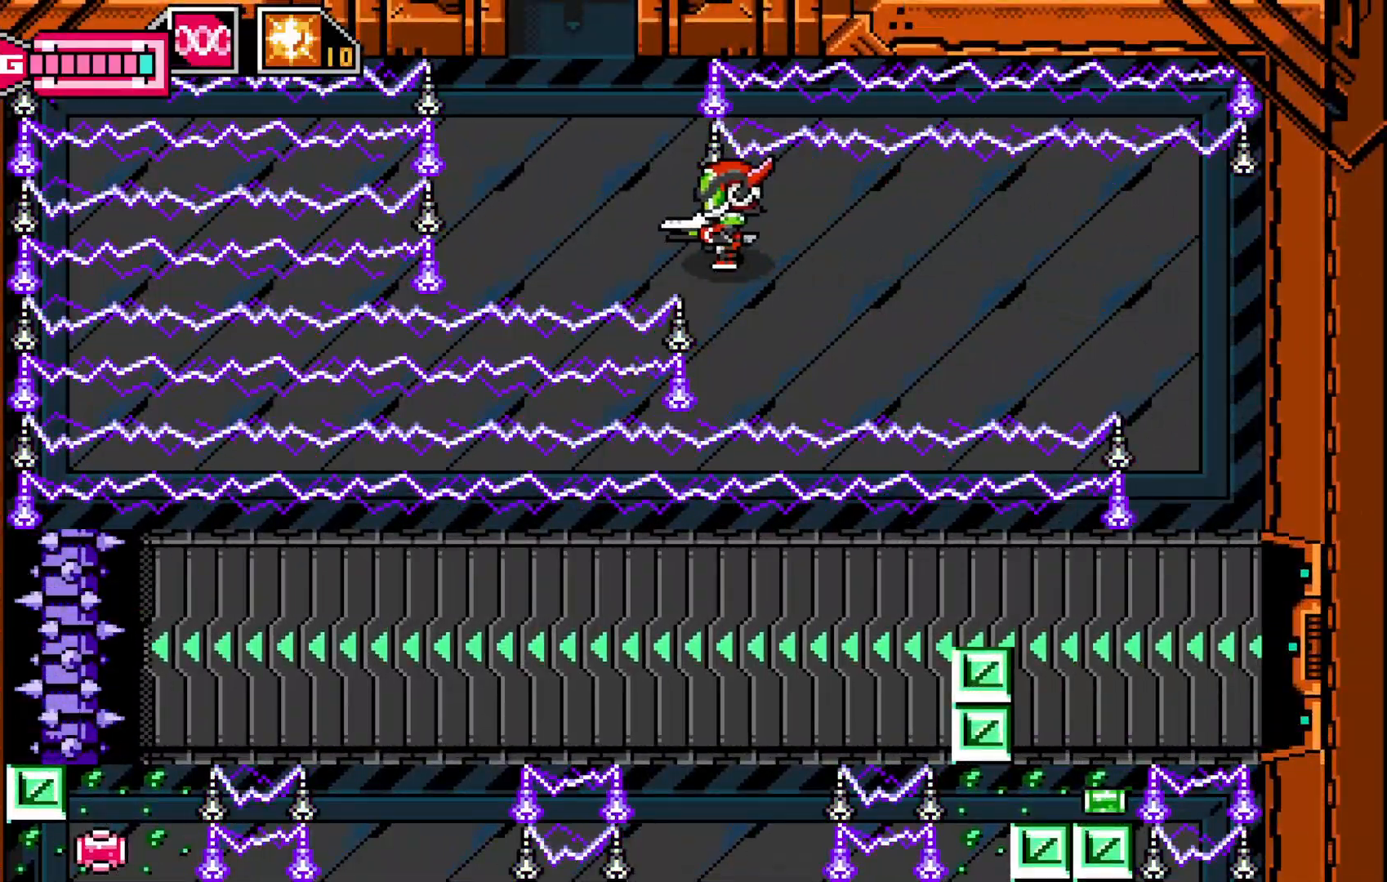
{"buttons": [], "left_stick": "up-left", "events": [[317, "left_stick", "up-left"]]}
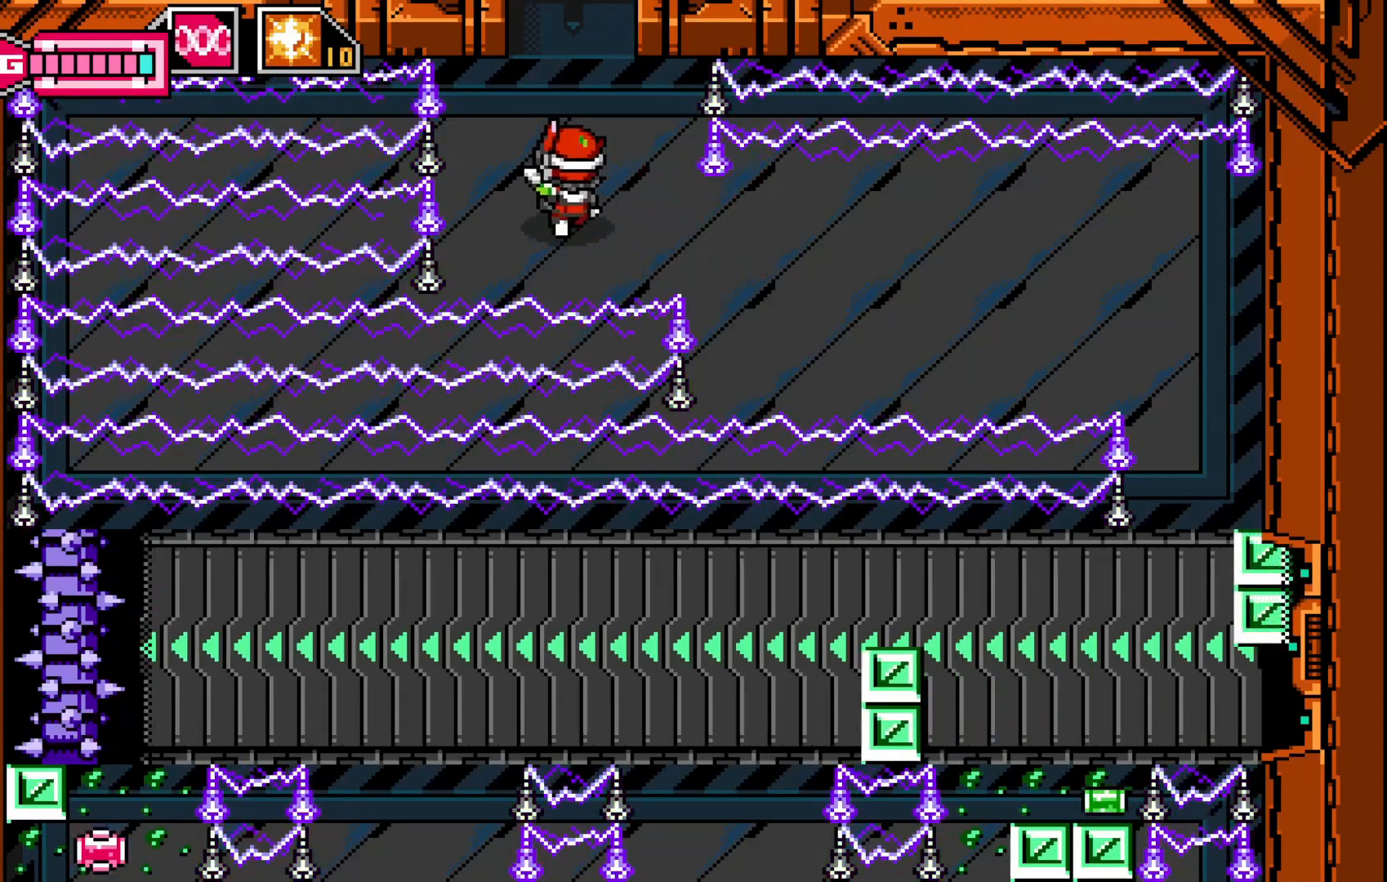
{"buttons": [], "left_stick": "up", "events": [[100, "left_stick", "up"]]}
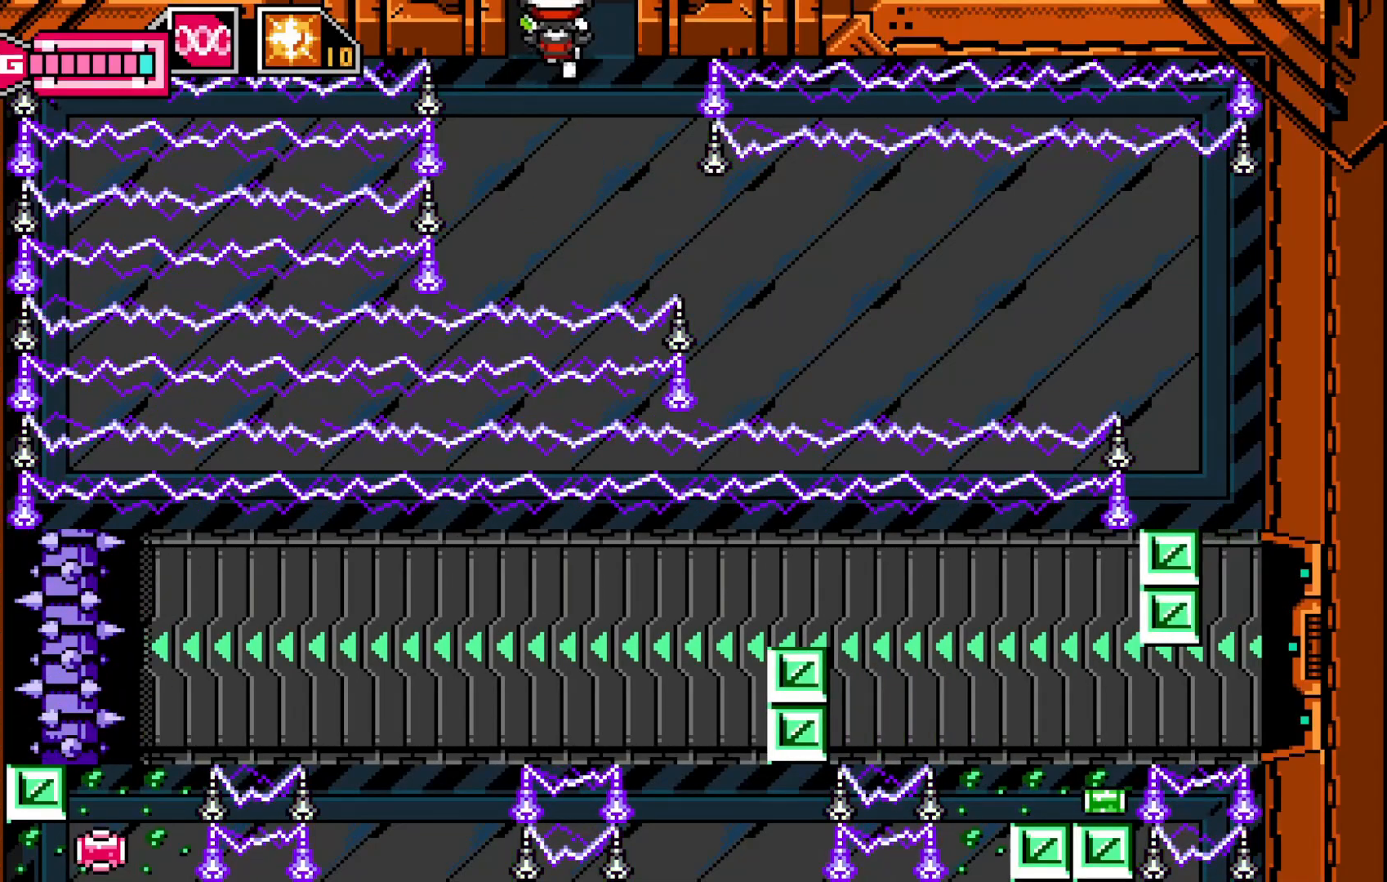
{"buttons": [], "left_stick": "up", "events": []}
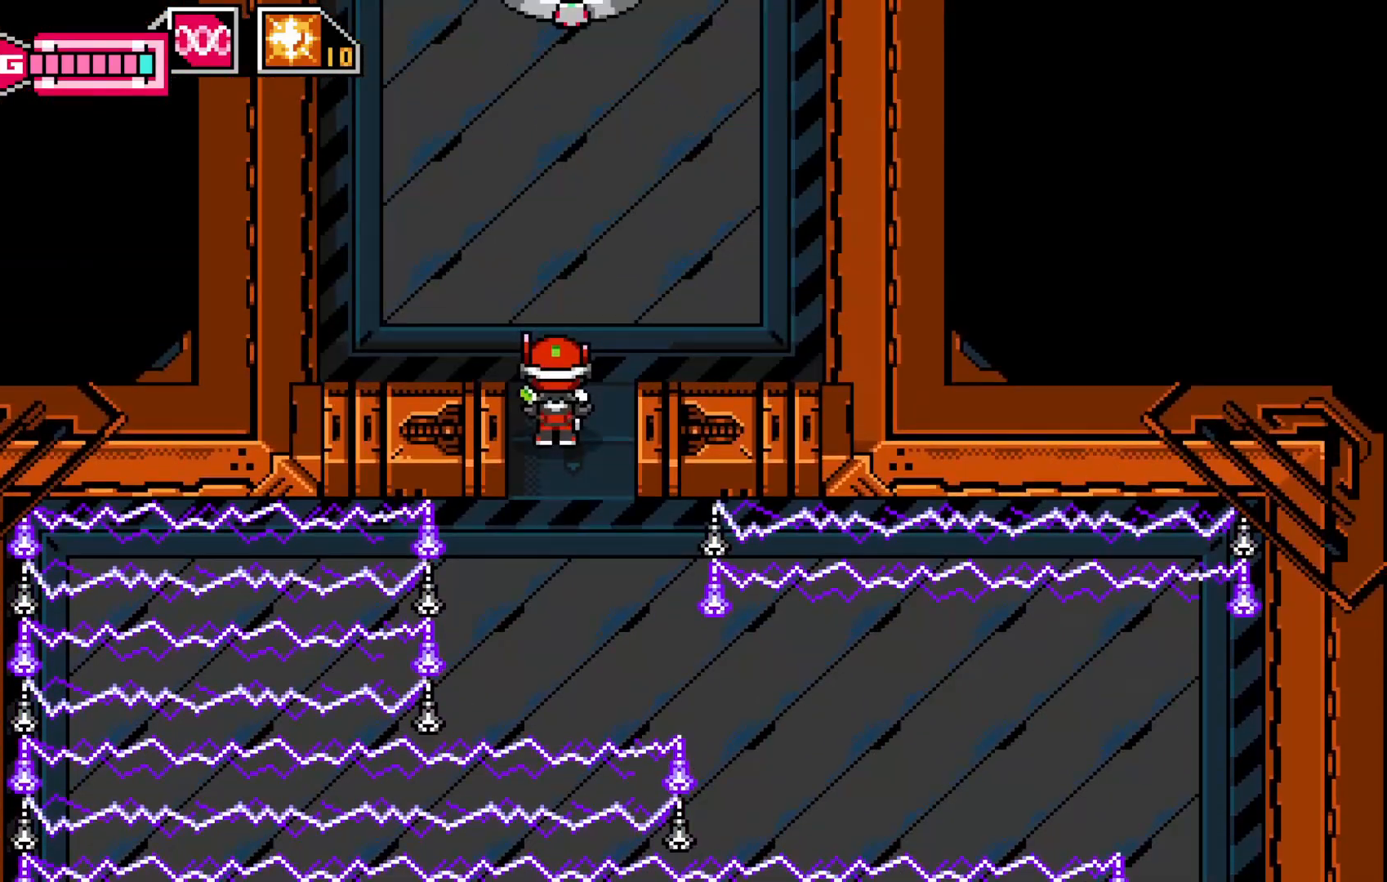
{"buttons": [], "left_stick": "up", "events": []}
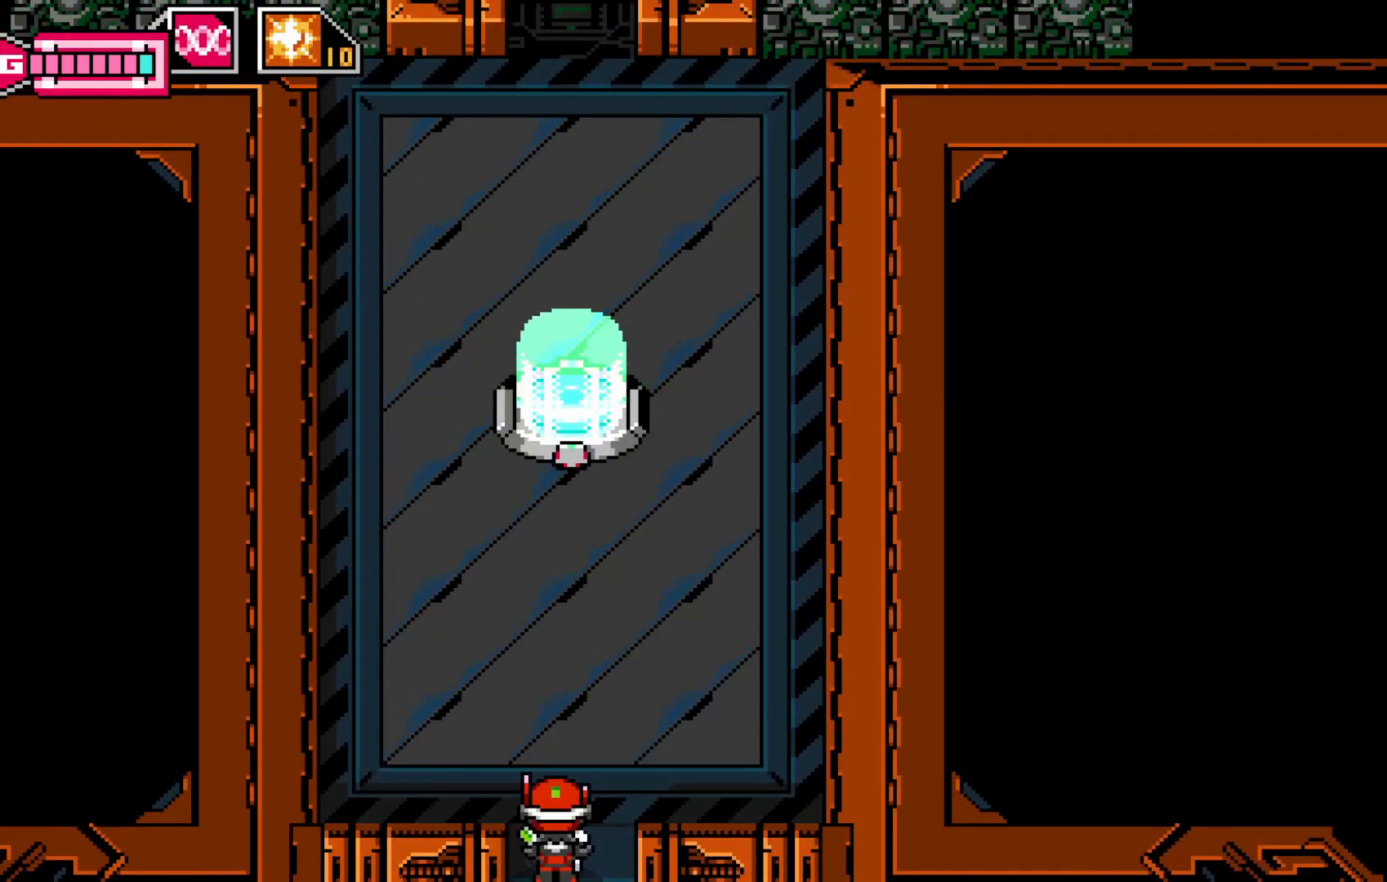
{"buttons": [], "left_stick": "up", "events": []}
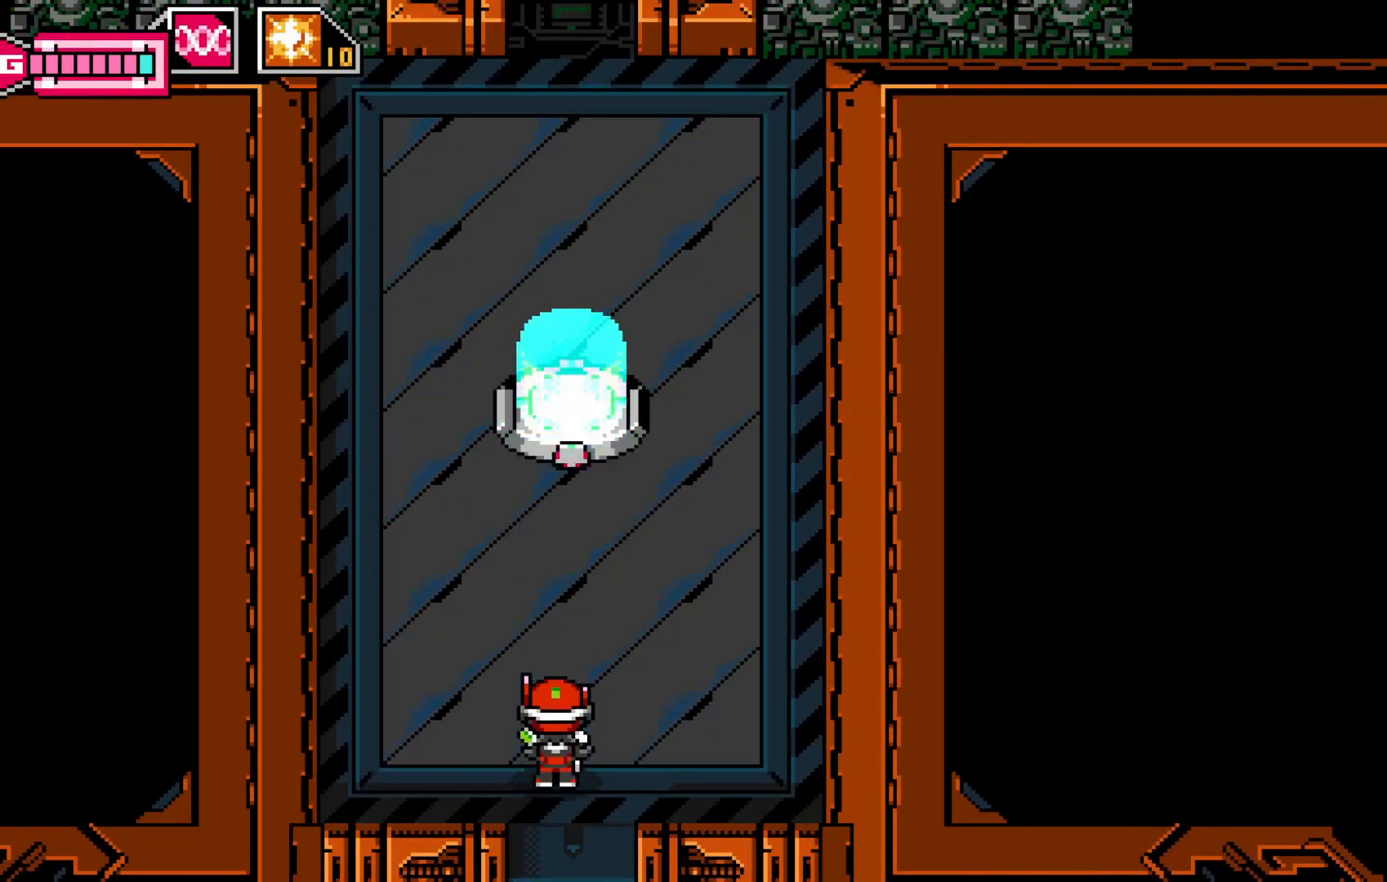
{"buttons": [], "left_stick": "up", "events": []}
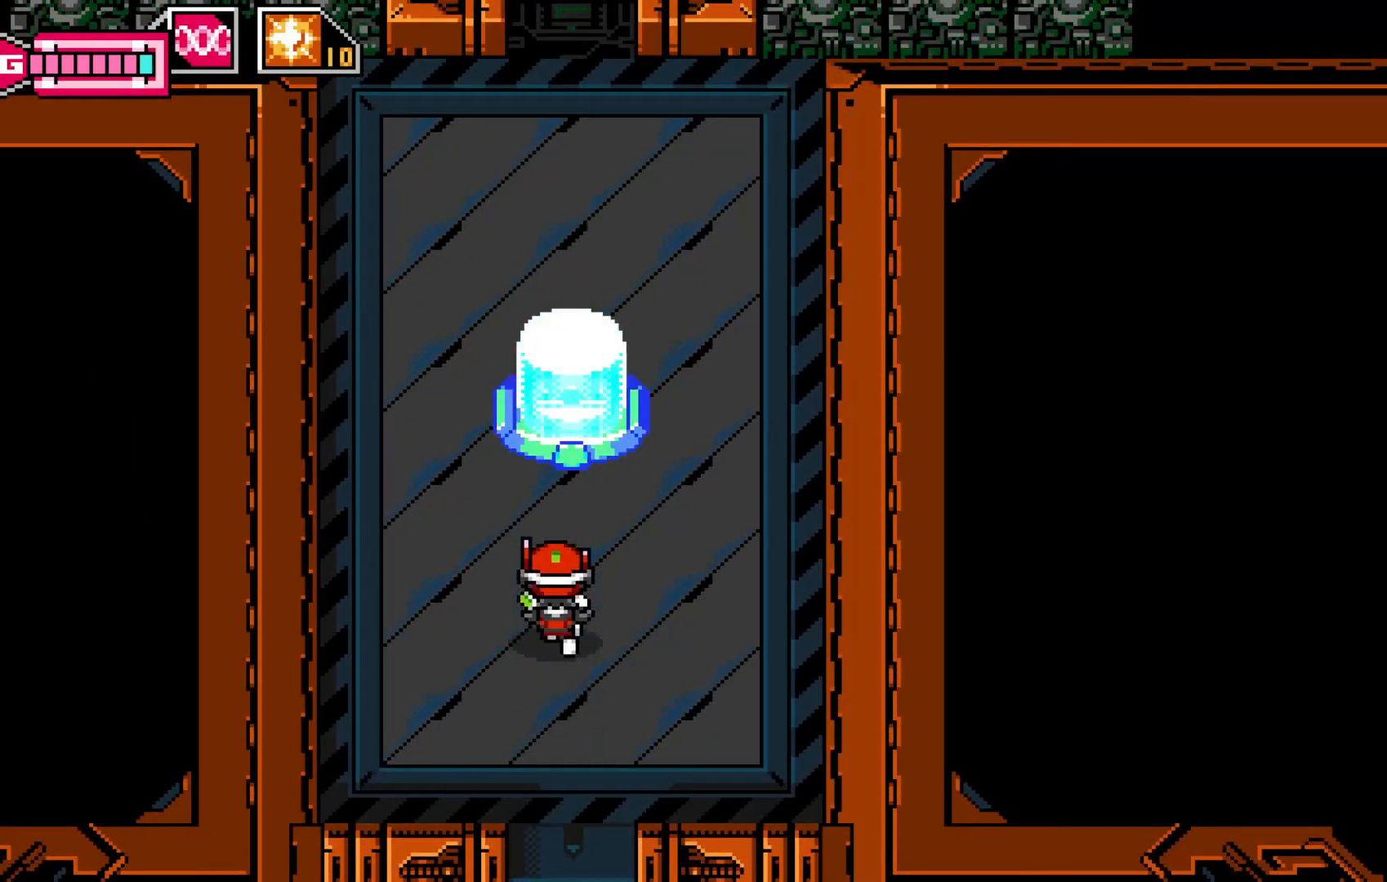
{"buttons": [], "left_stick": "up", "events": []}
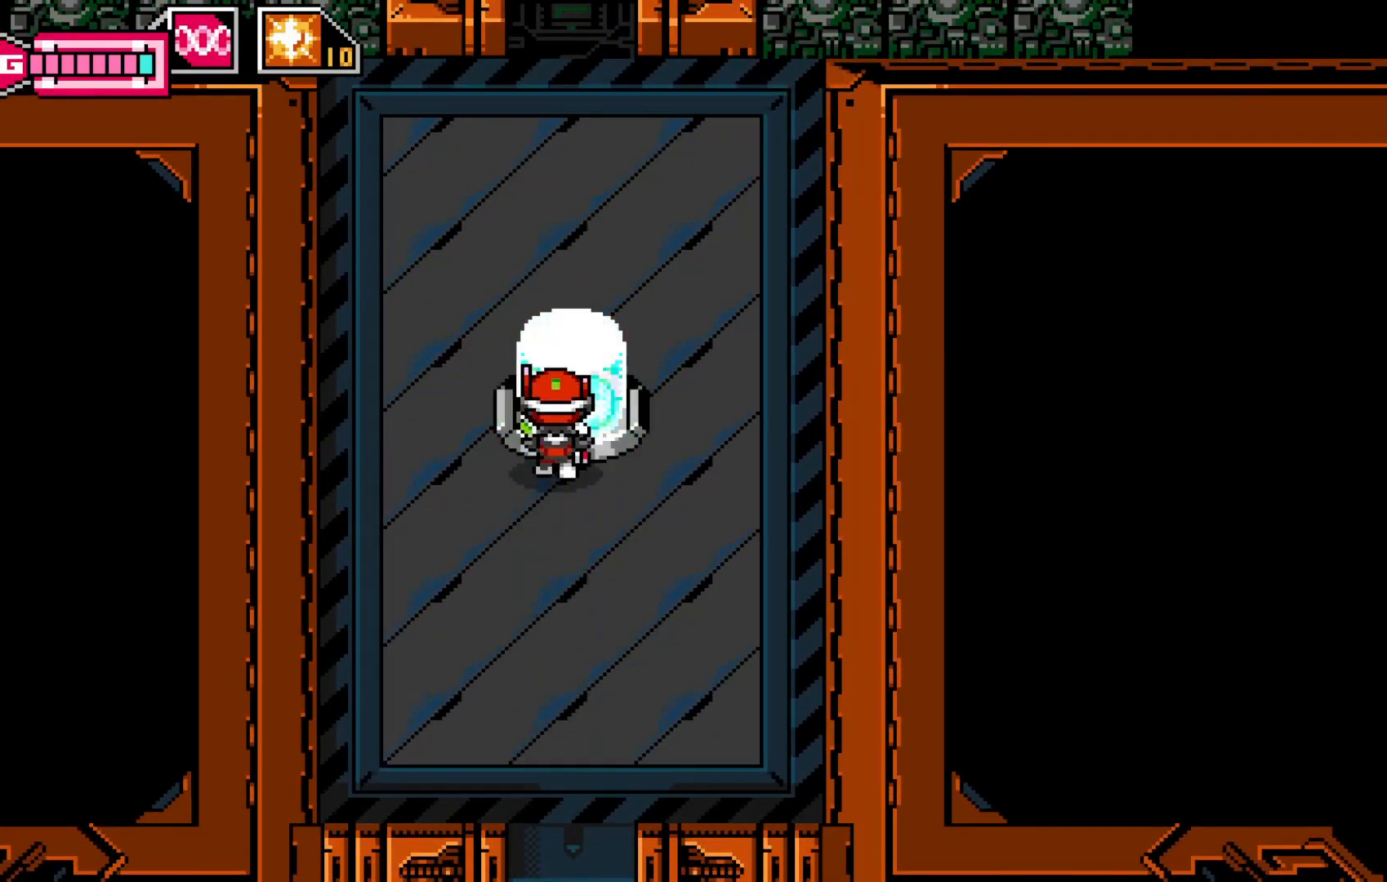
{"buttons": [], "left_stick": "up", "events": []}
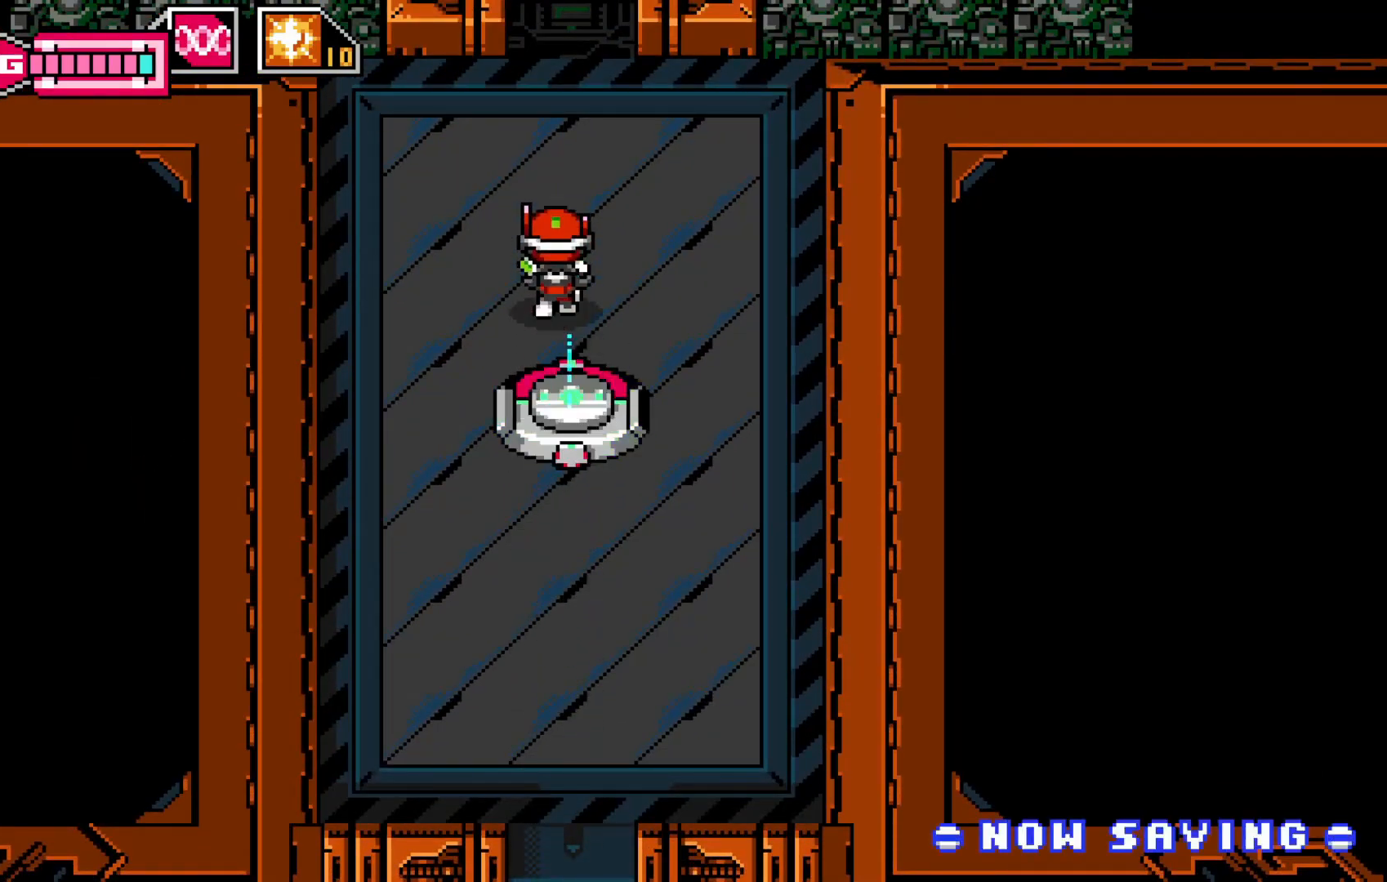
{"buttons": [], "left_stick": "center", "events": [[317, "left_stick", "center"]]}
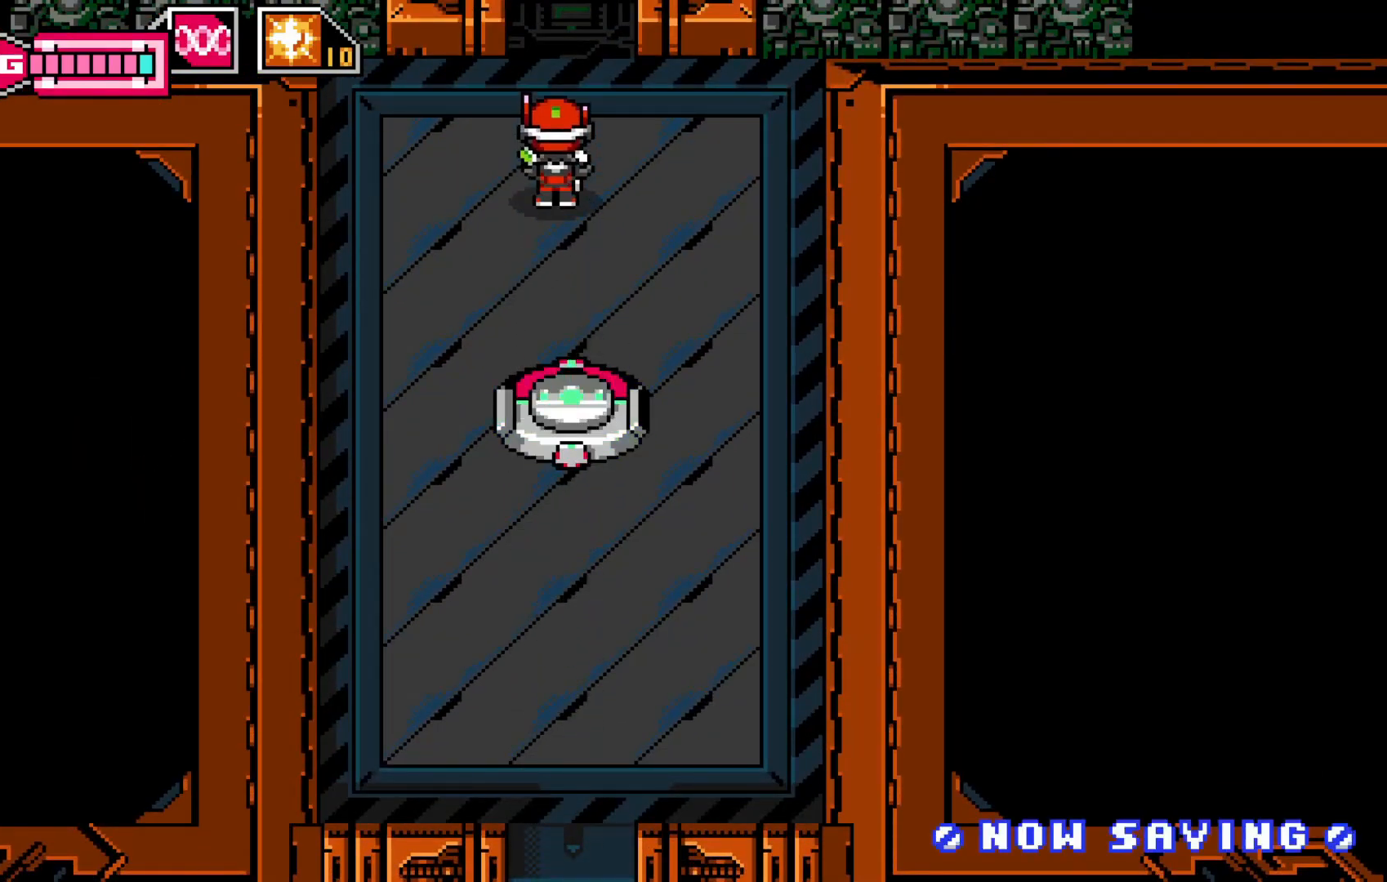
{"buttons": [], "left_stick": "center", "events": []}
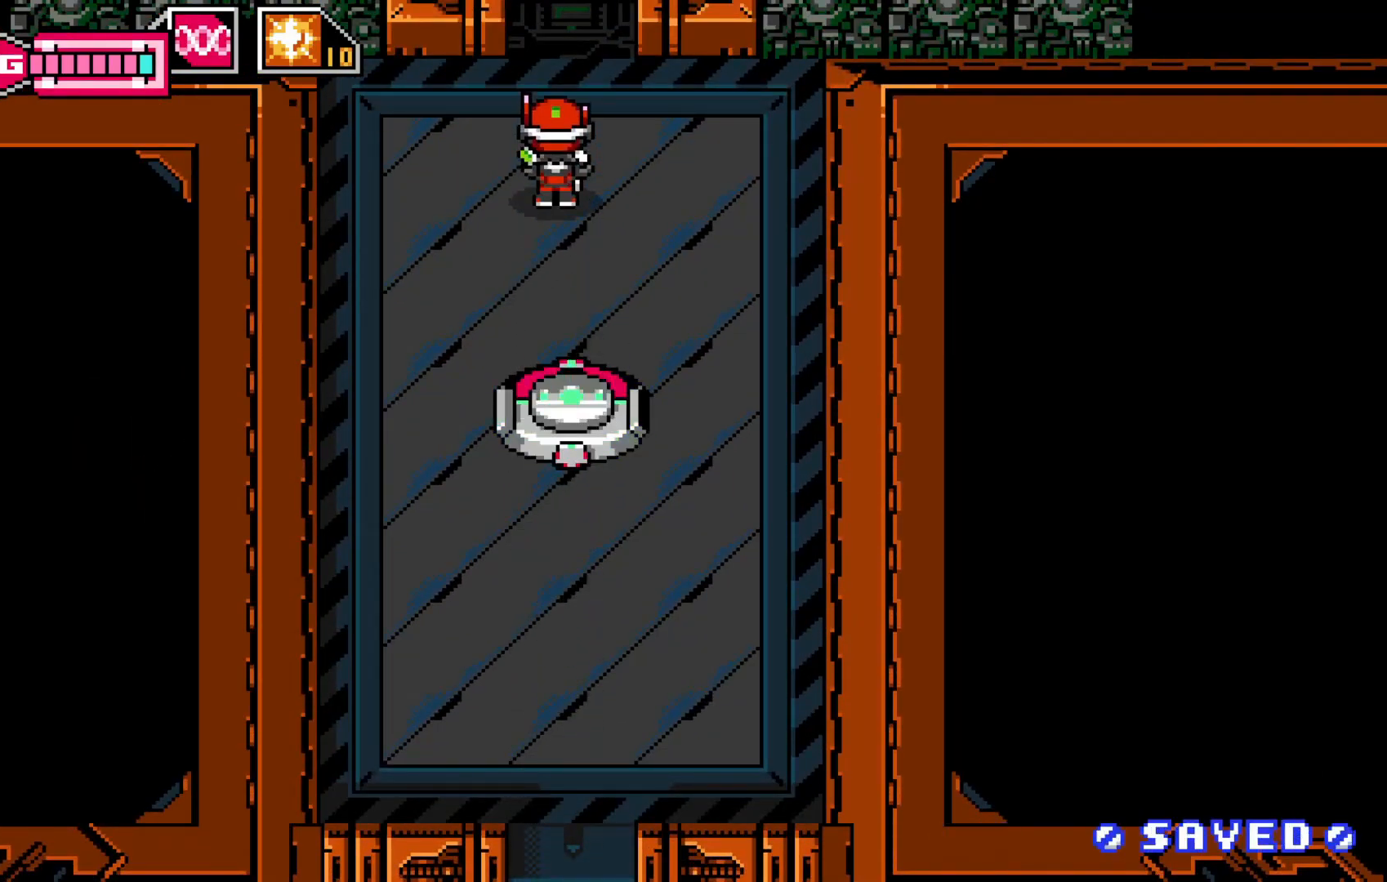
{"buttons": [], "left_stick": "up", "events": [[17, "left_stick", "up"]]}
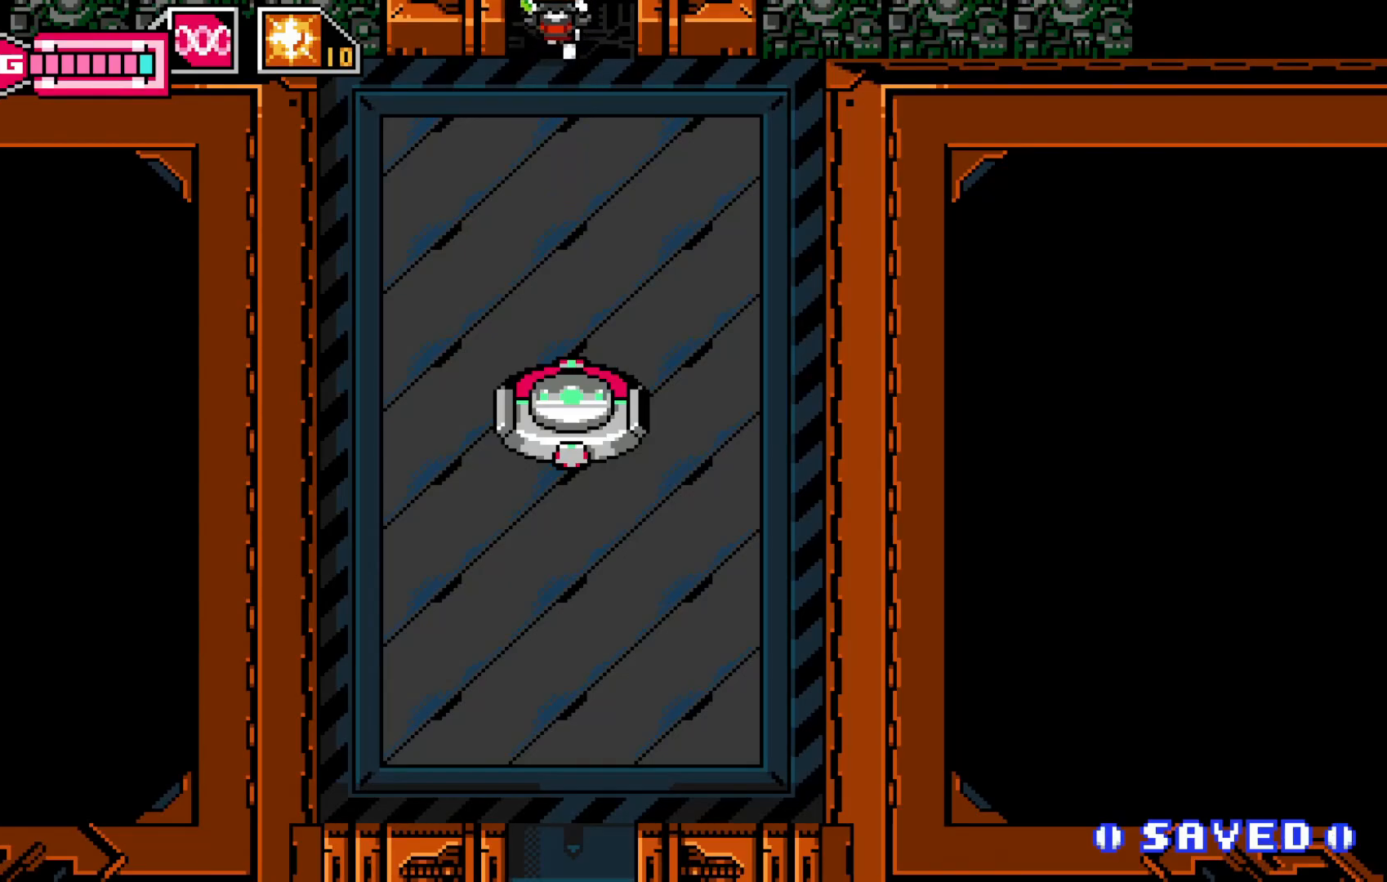
{"buttons": [], "left_stick": "up", "events": []}
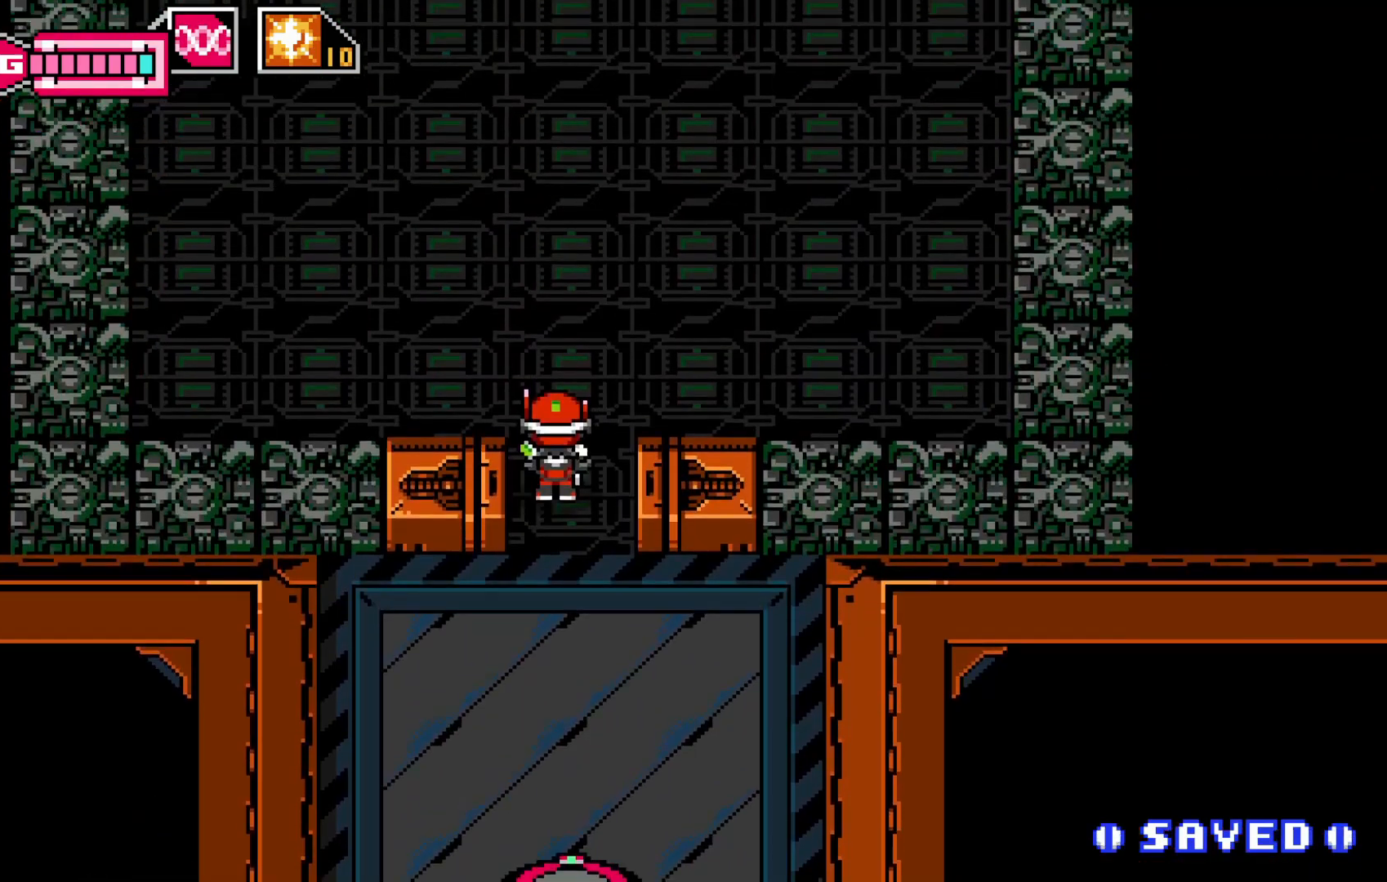
{"buttons": [], "left_stick": "center", "events": [[117, "left_stick", "center"]]}
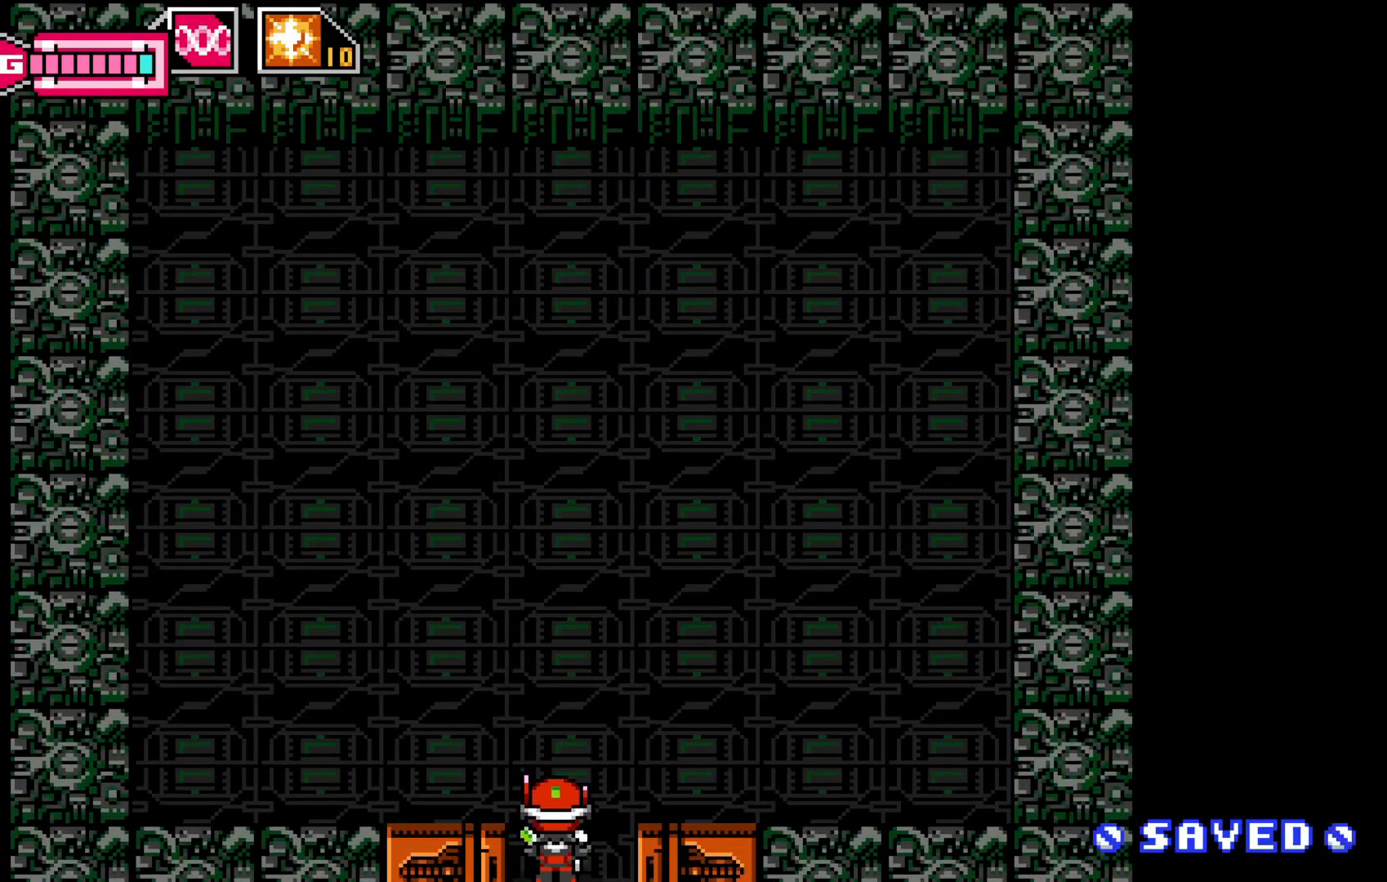
{"buttons": [], "left_stick": "up", "events": [[350, "left_stick", "up"]]}
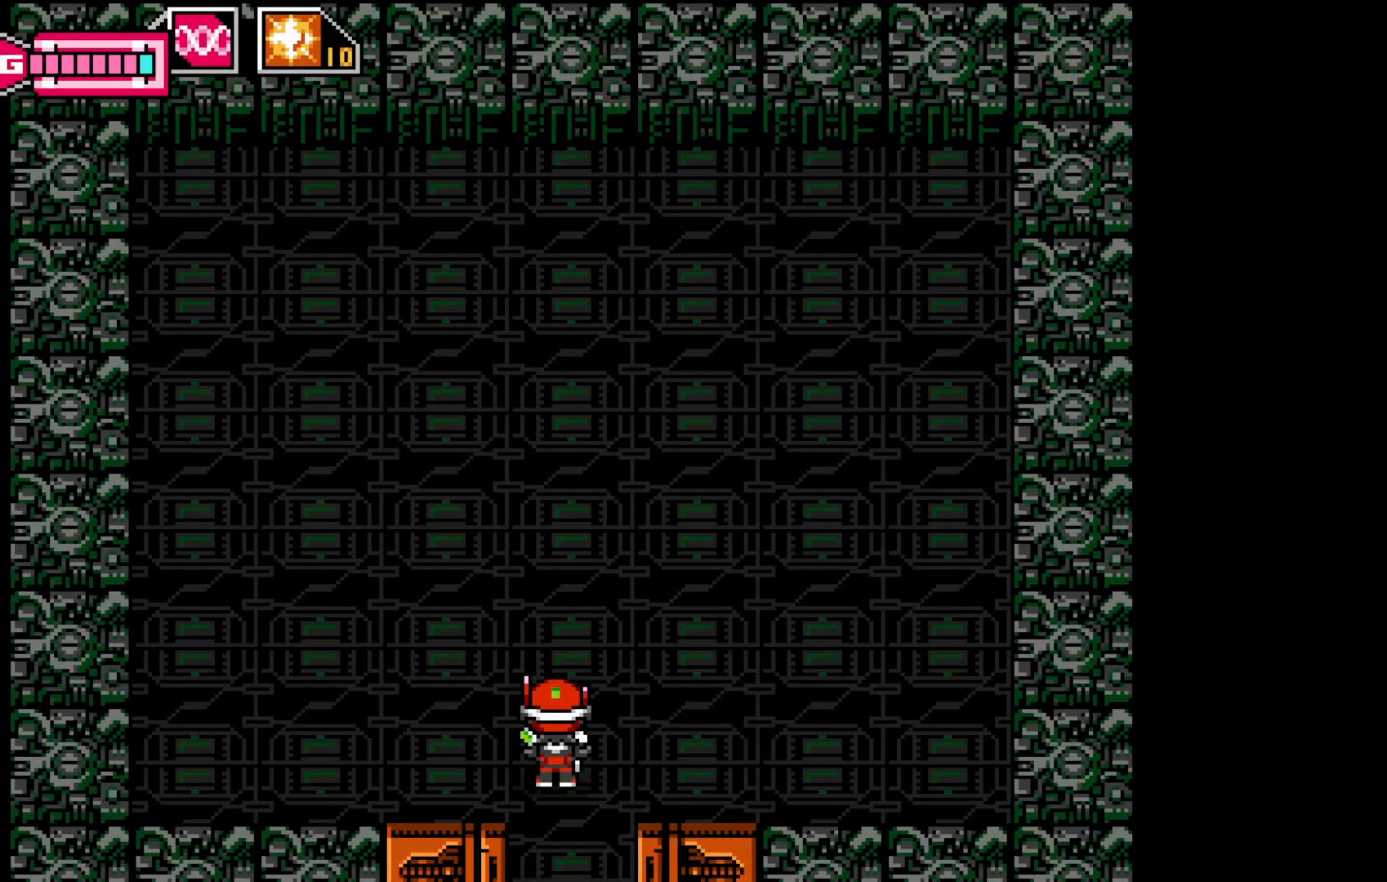
{"buttons": [], "left_stick": "up", "events": []}
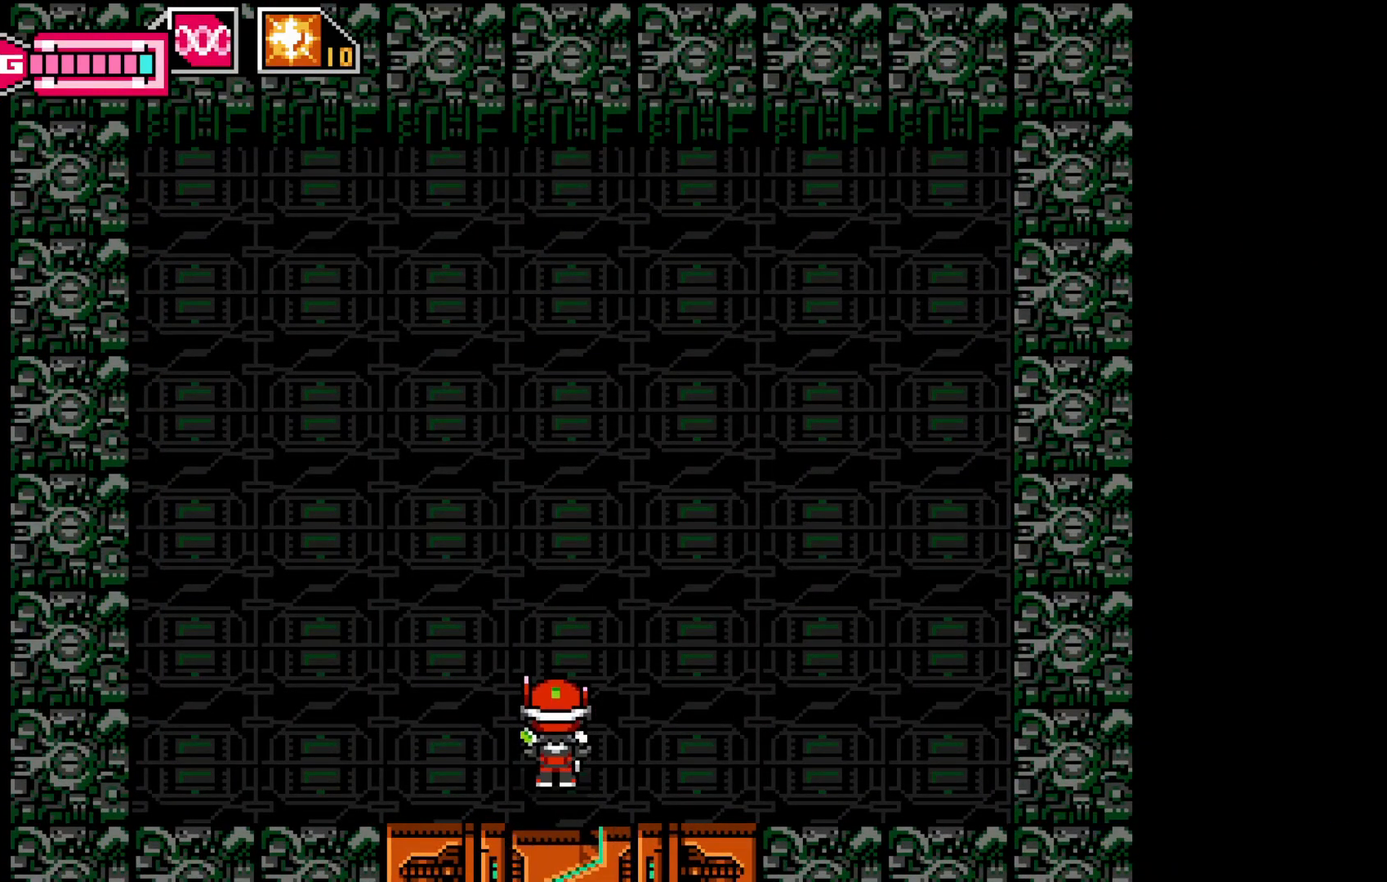
{"buttons": [], "left_stick": "center", "events": [[67, "left_stick", "center"]]}
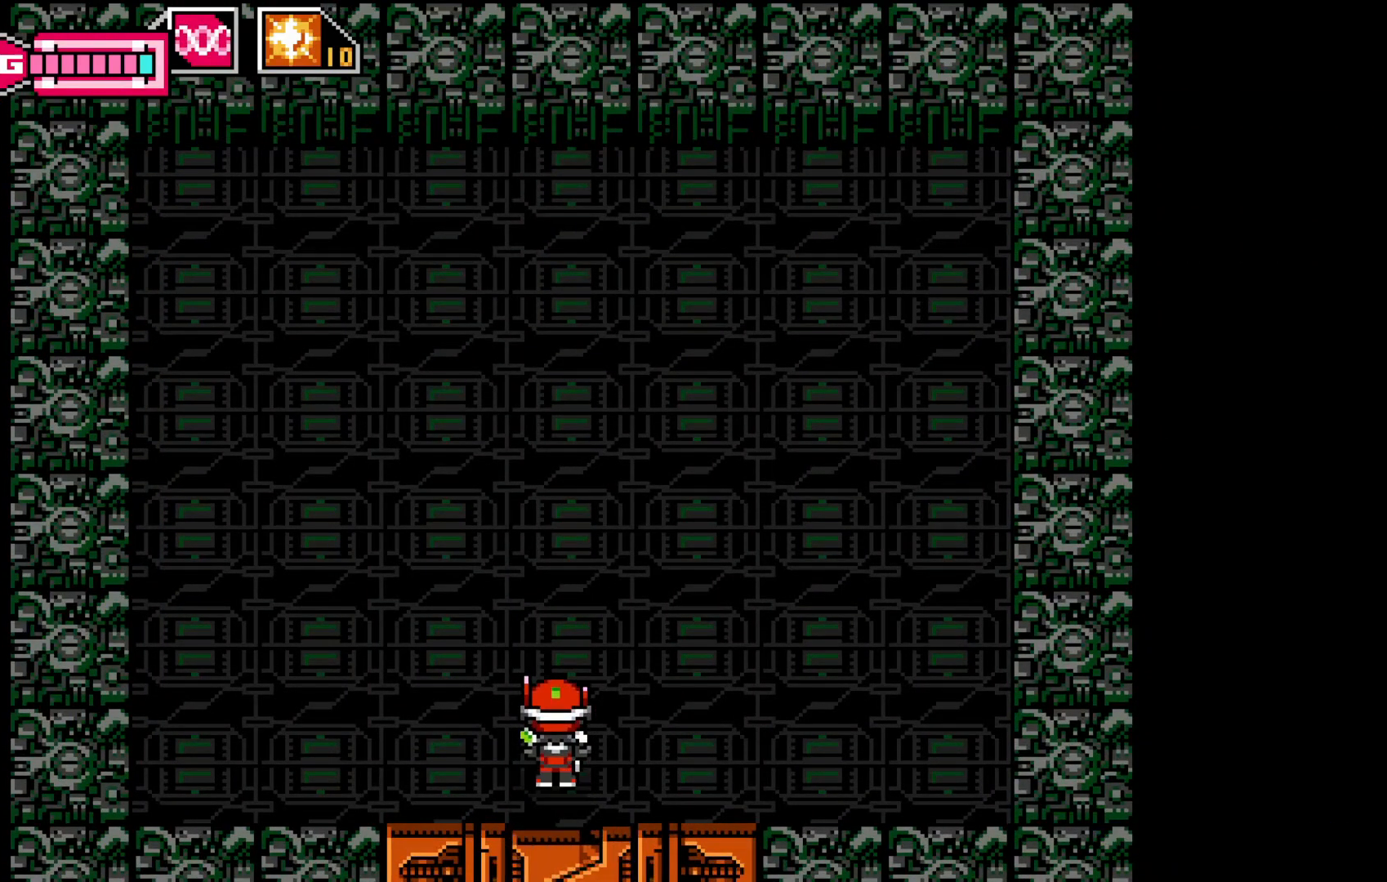
{"buttons": [], "left_stick": "center", "events": []}
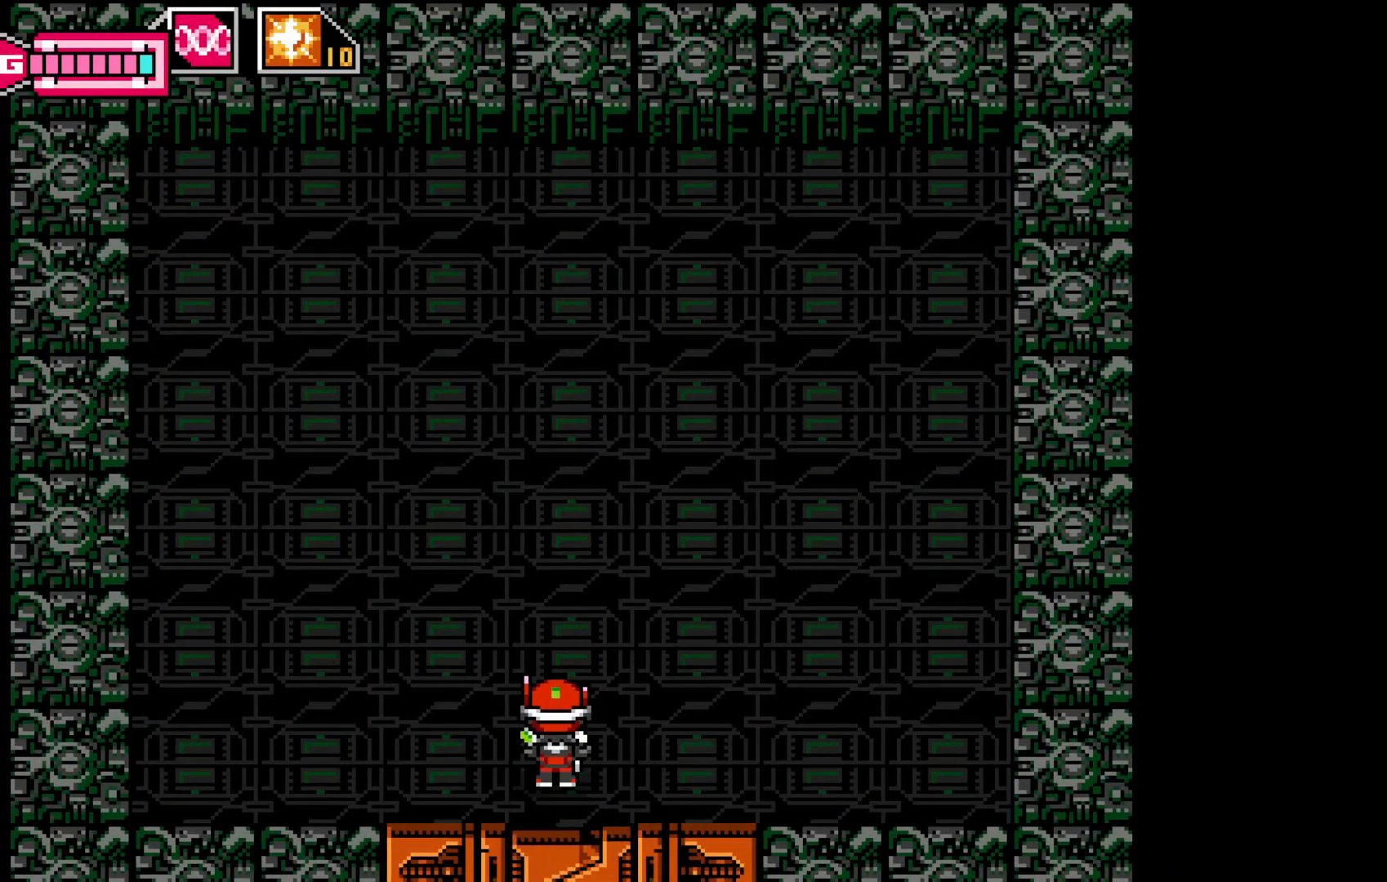
{"buttons": [], "left_stick": "center", "events": []}
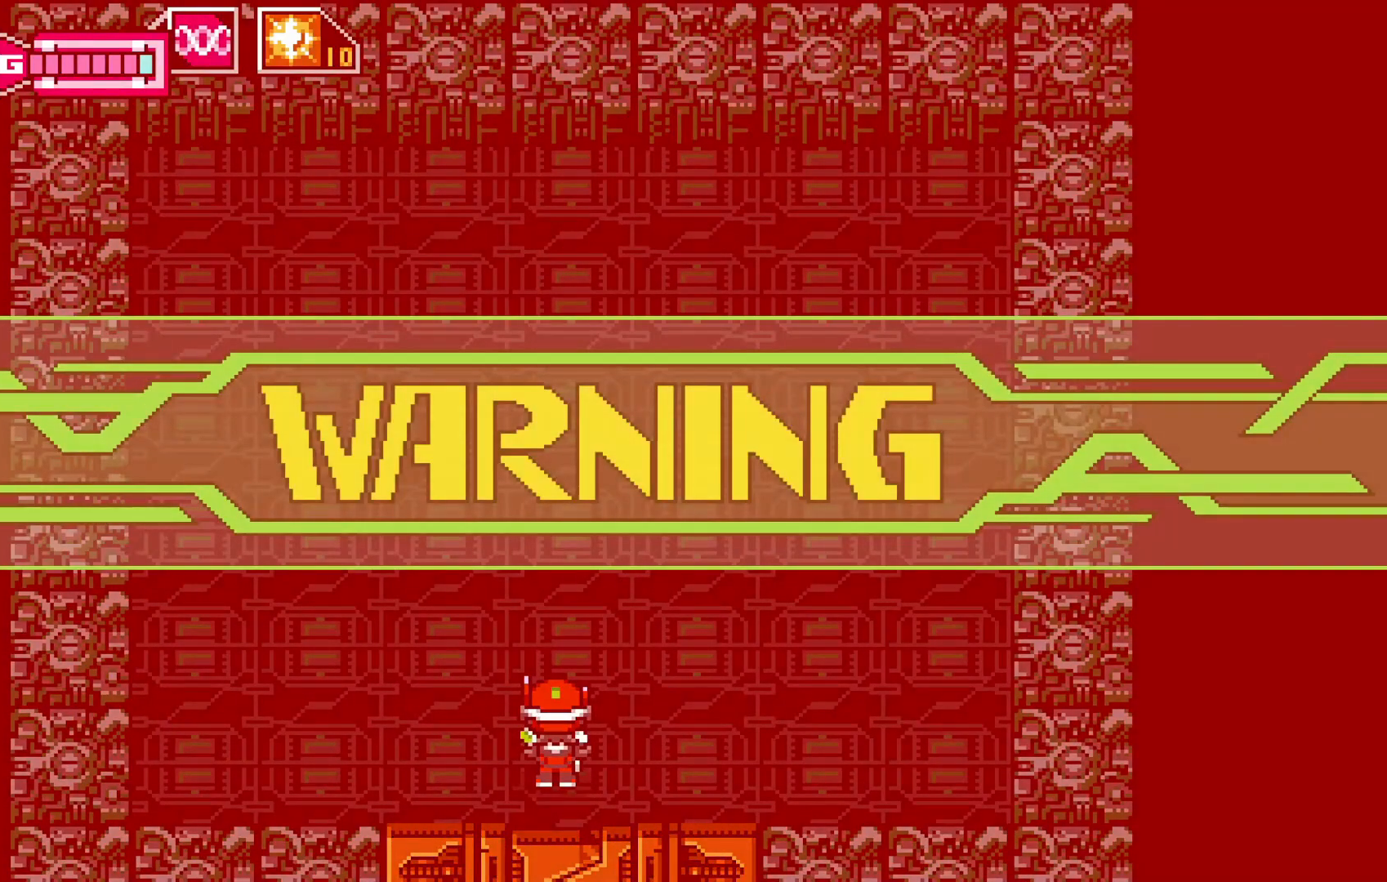
{"buttons": ["A"], "left_stick": "center", "events": [[267, "A", "down"], [417, "A", "up"], [500, "A", "down"]]}
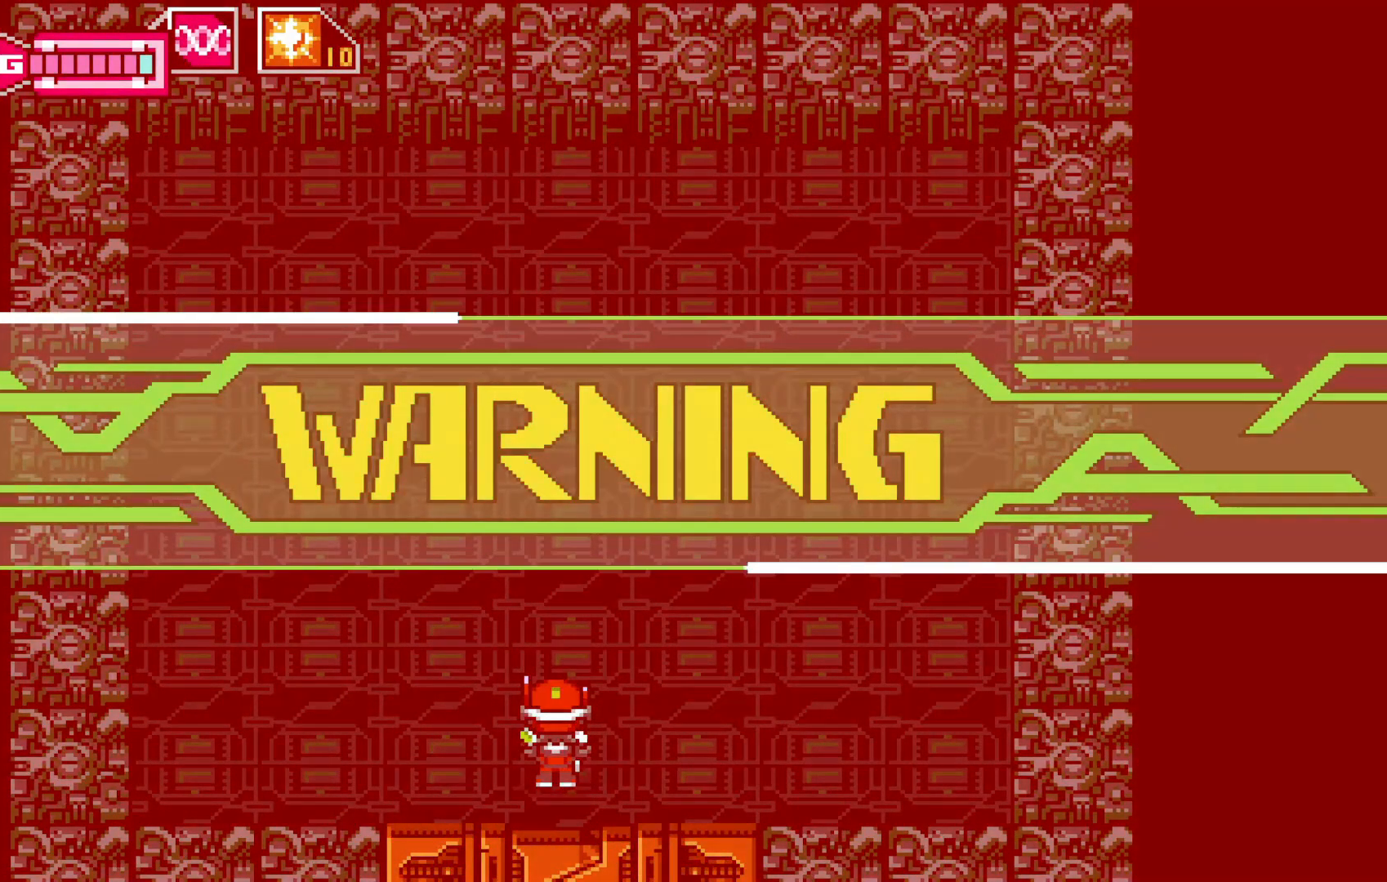
{"buttons": [], "left_stick": "center", "events": [[67, "A", "up"], [167, "A", "down"], [267, "A", "up"], [367, "A", "down"], [450, "A", "up"]]}
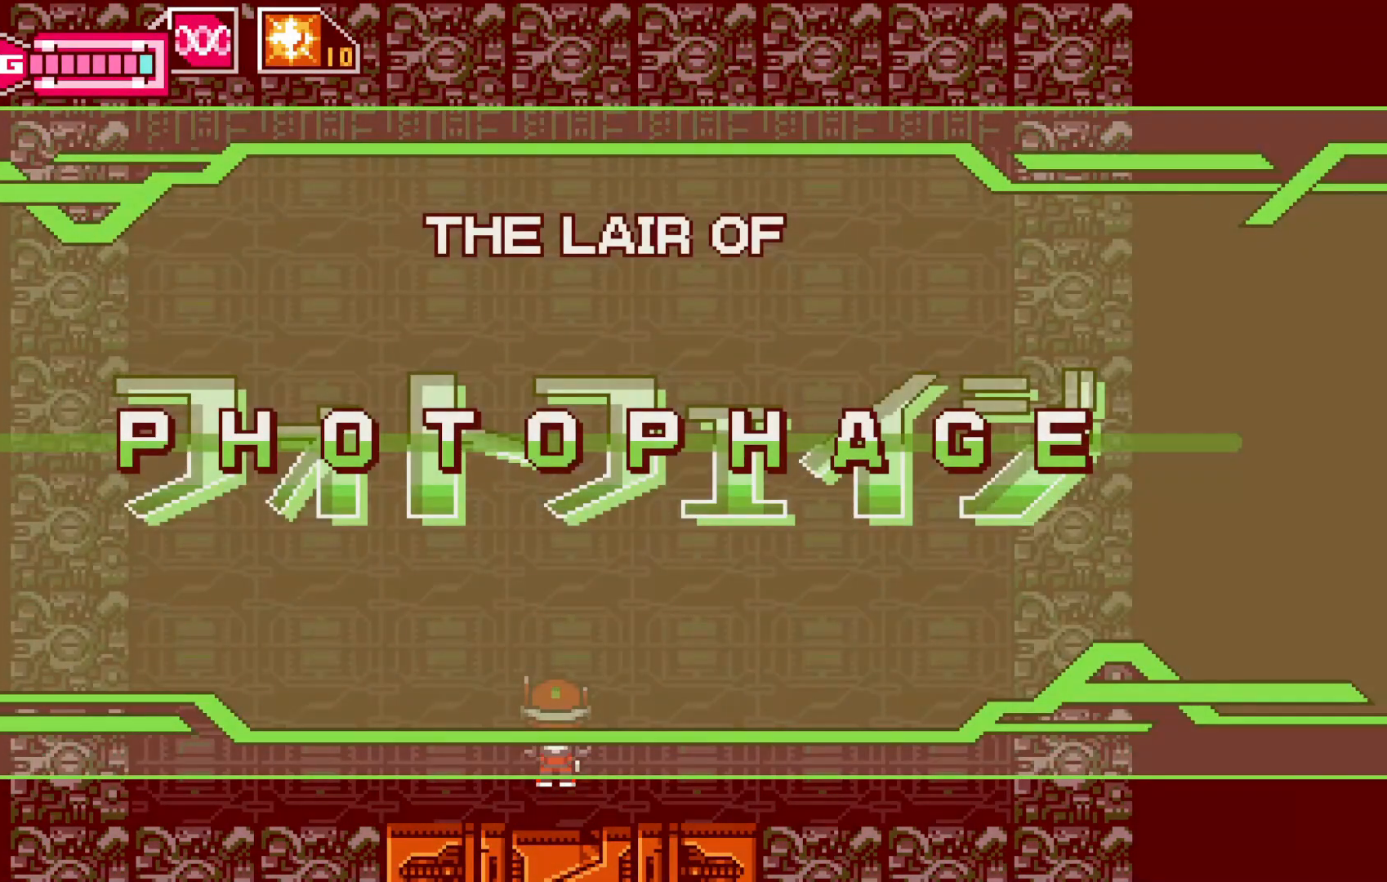
{"buttons": [], "left_stick": "center", "events": [[50, "A", "down"], [117, "A", "up"], [217, "A", "down"], [317, "A", "up"], [400, "A", "down"], [500, "A", "up"]]}